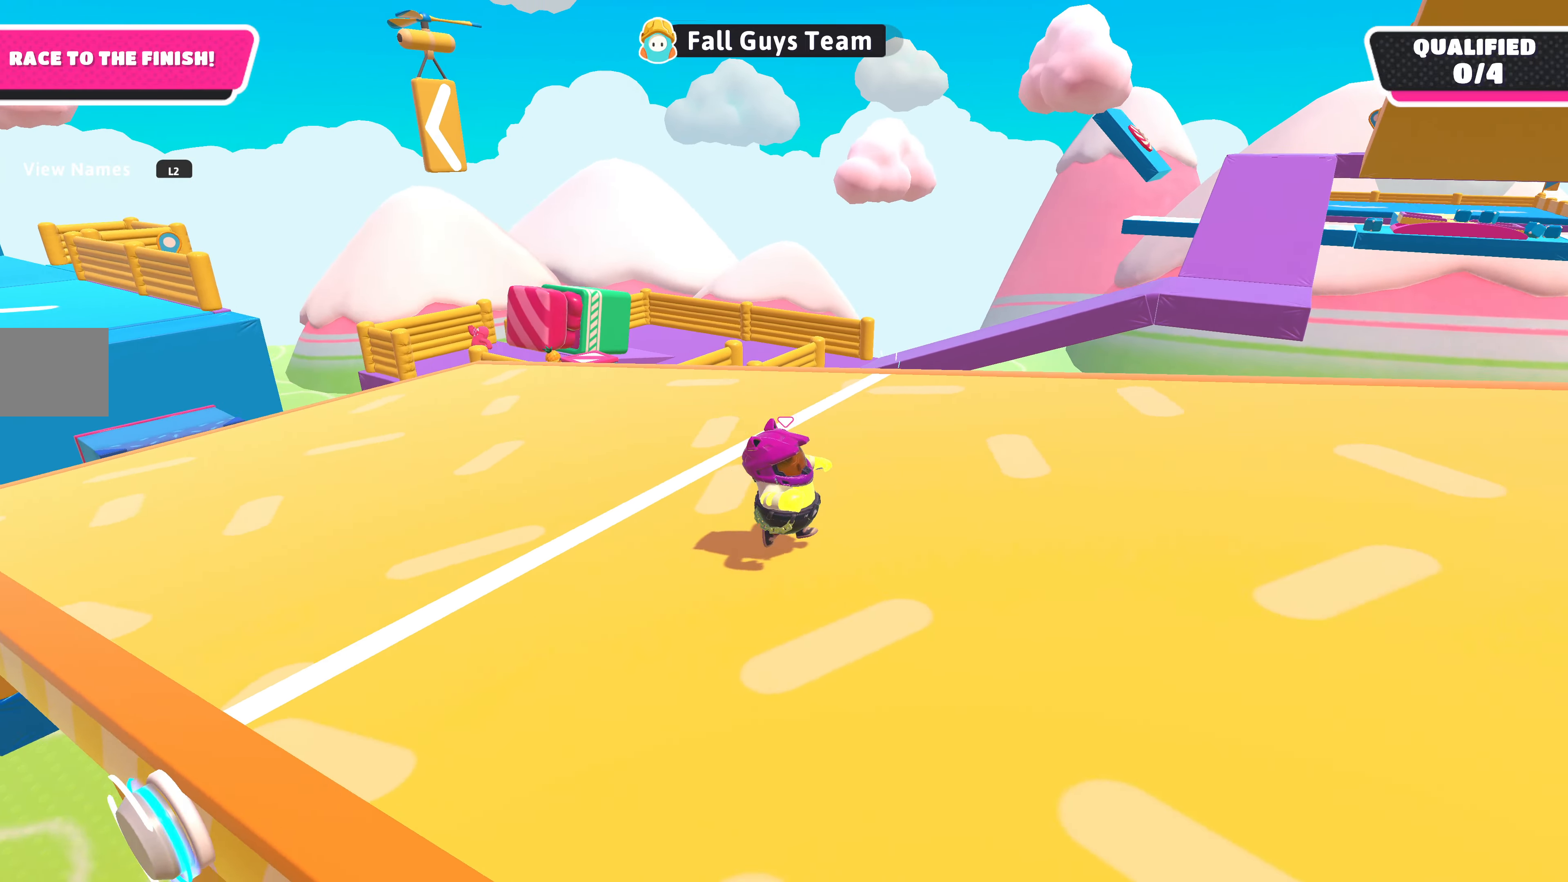
Gameplay with a controller (PlayStation layout); each line is a JSON object with the inputs held at the frame after it. "events" lists button and stick changes between this image and that frame as [ms after this image, input, new state], when the widget could be followed in between.
{"buttons": [], "left_stick": "right", "right_stick": "center", "events": []}
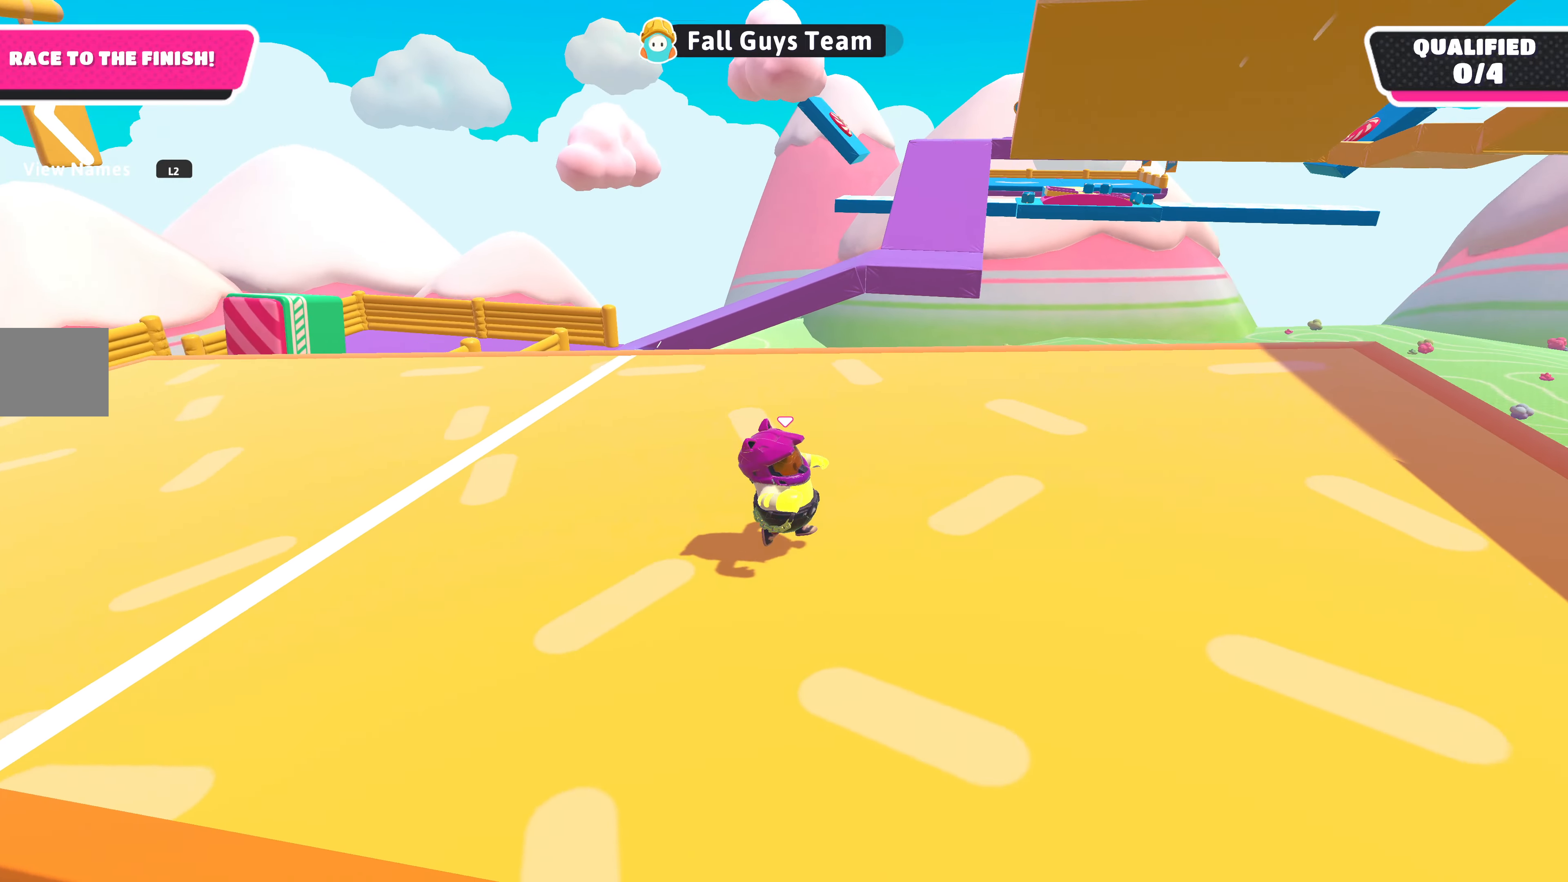
{"buttons": [], "left_stick": "up-left", "right_stick": "center", "events": [[433, "left_stick", "up-left"]]}
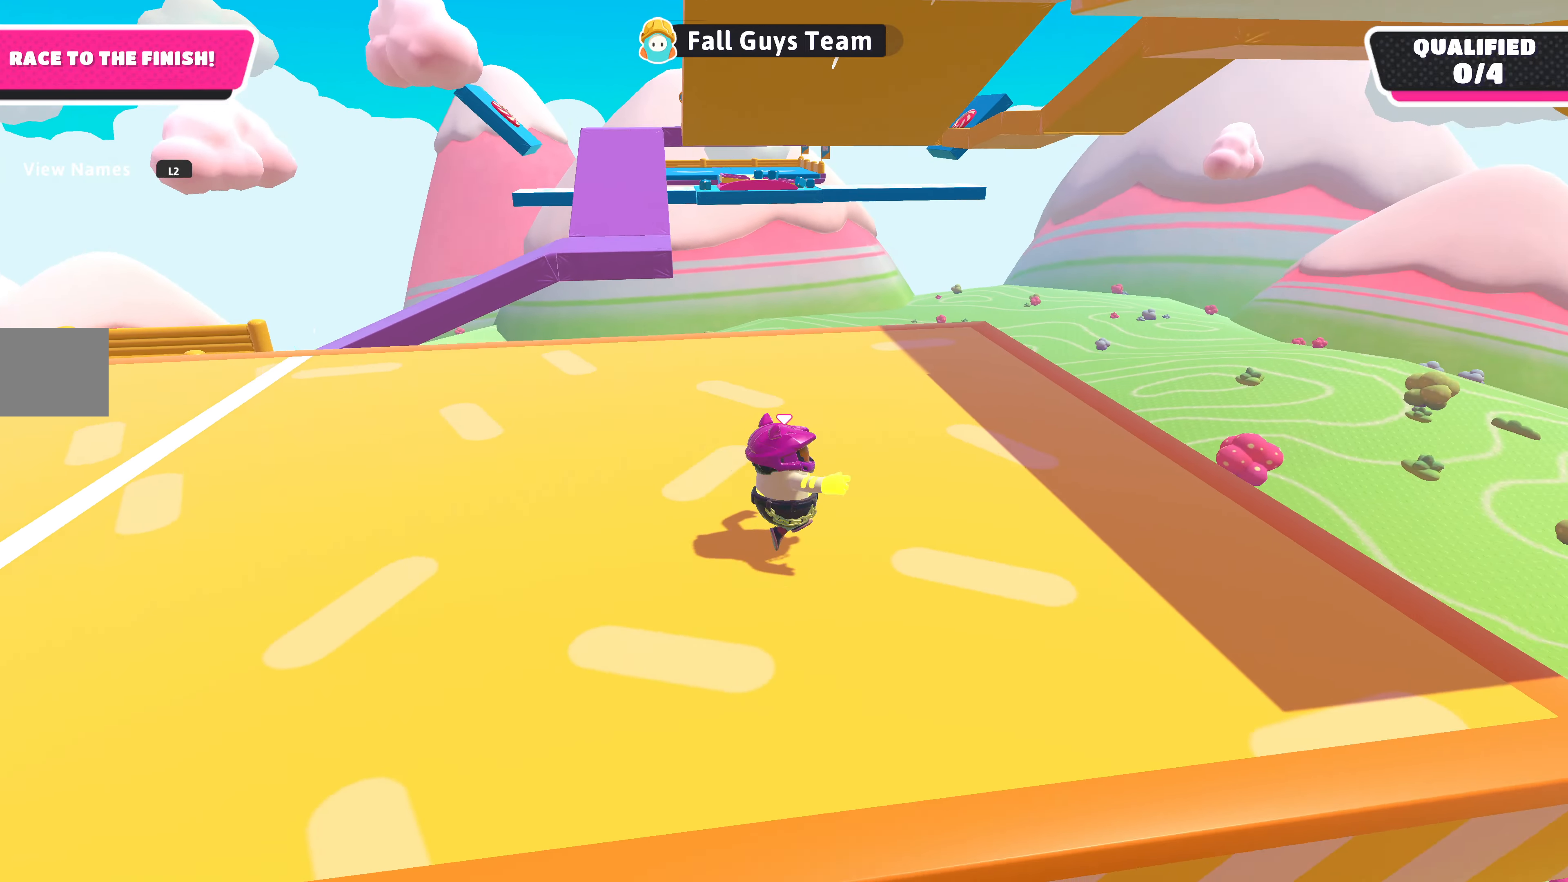
{"buttons": [], "left_stick": "up-left", "right_stick": "down-left", "events": [[67, "left_stick", "up-right"], [300, "right_stick", "down-left"], [333, "left_stick", "up"], [433, "left_stick", "up-left"]]}
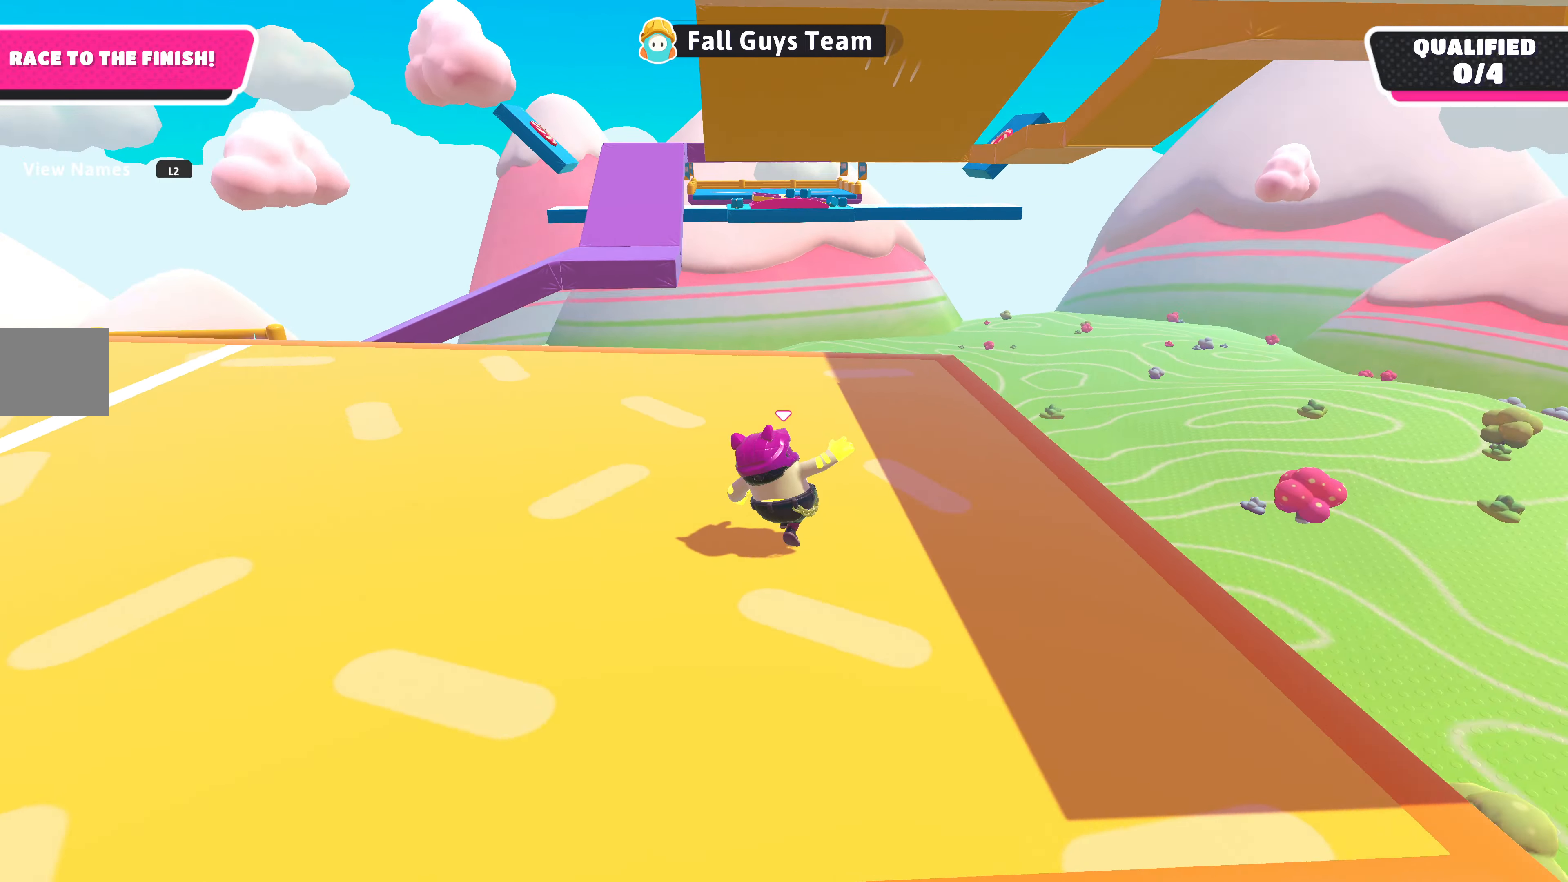
{"buttons": [], "left_stick": "up-left", "right_stick": "center", "events": [[333, "right_stick", "center"]]}
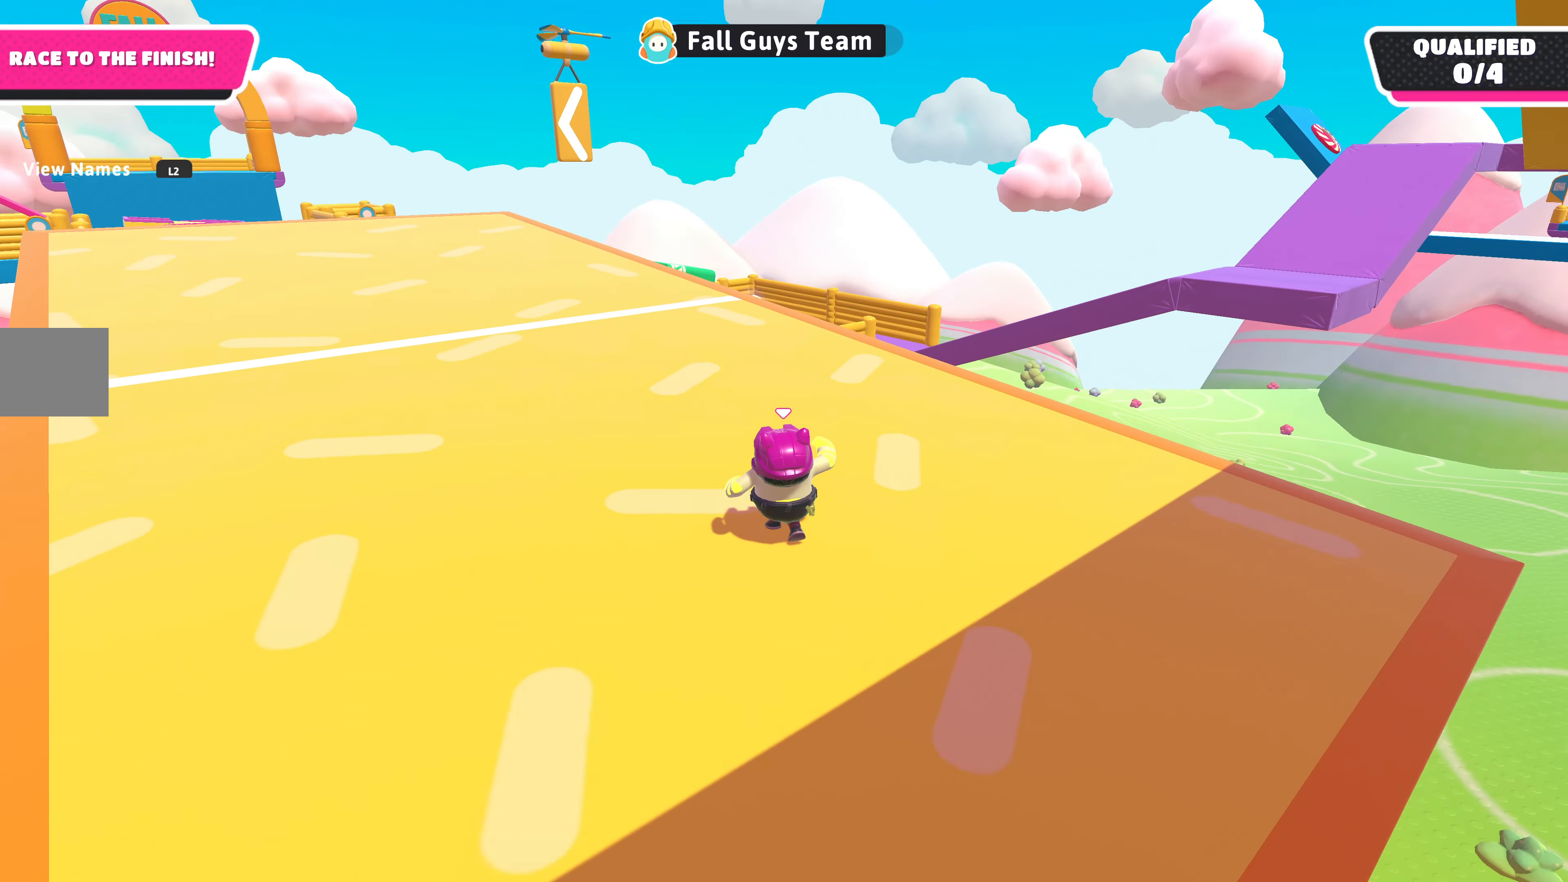
{"buttons": [], "left_stick": "up-left", "right_stick": "center", "events": []}
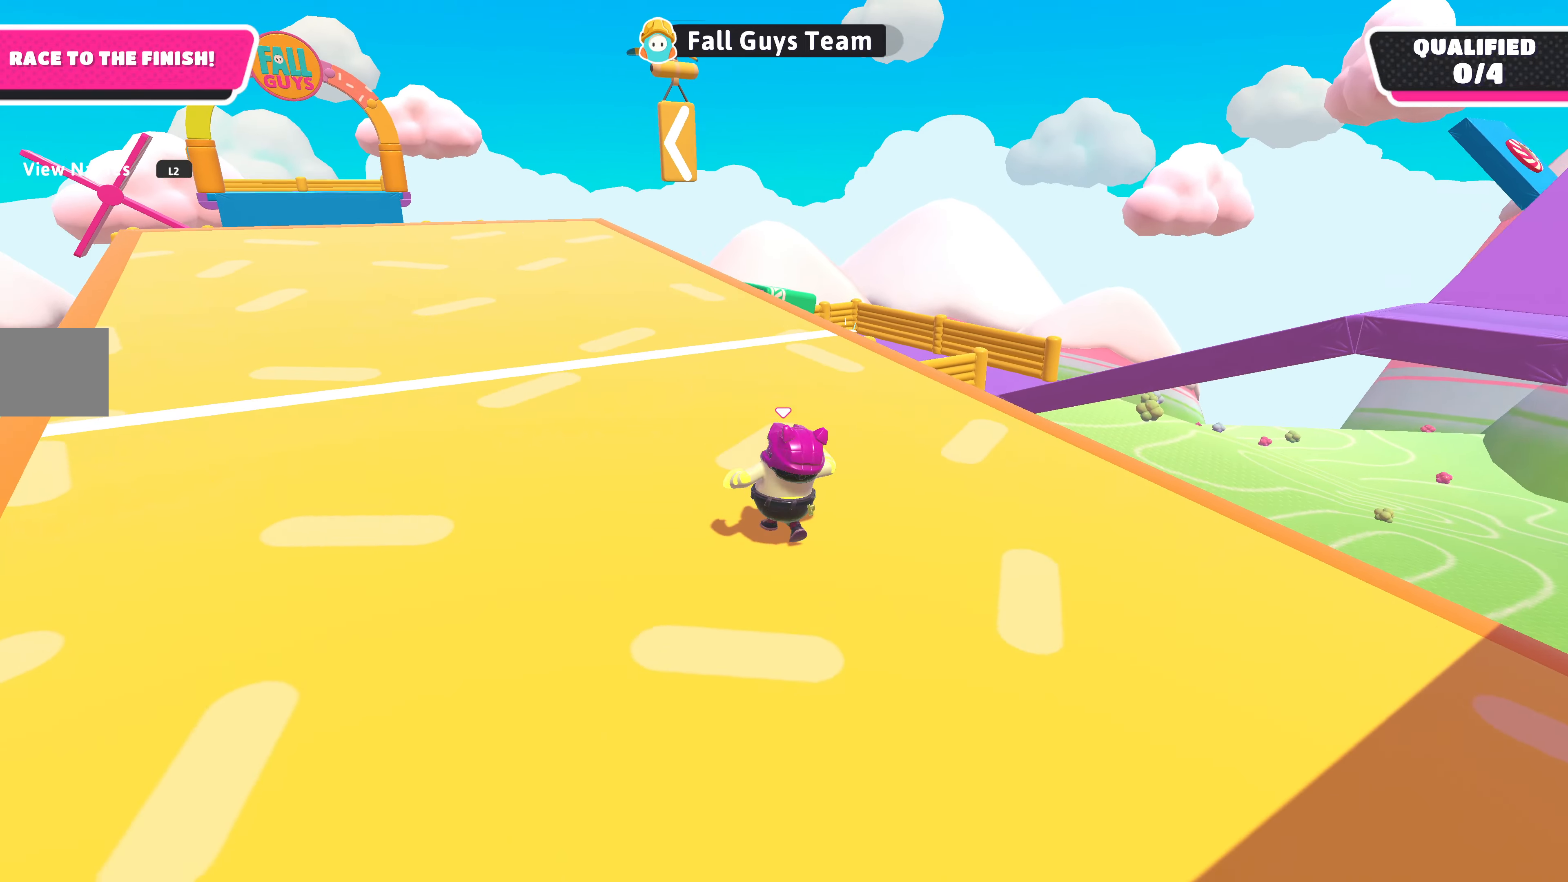
{"buttons": [], "left_stick": "up-left", "right_stick": "up-left", "events": [[467, "right_stick", "up-left"]]}
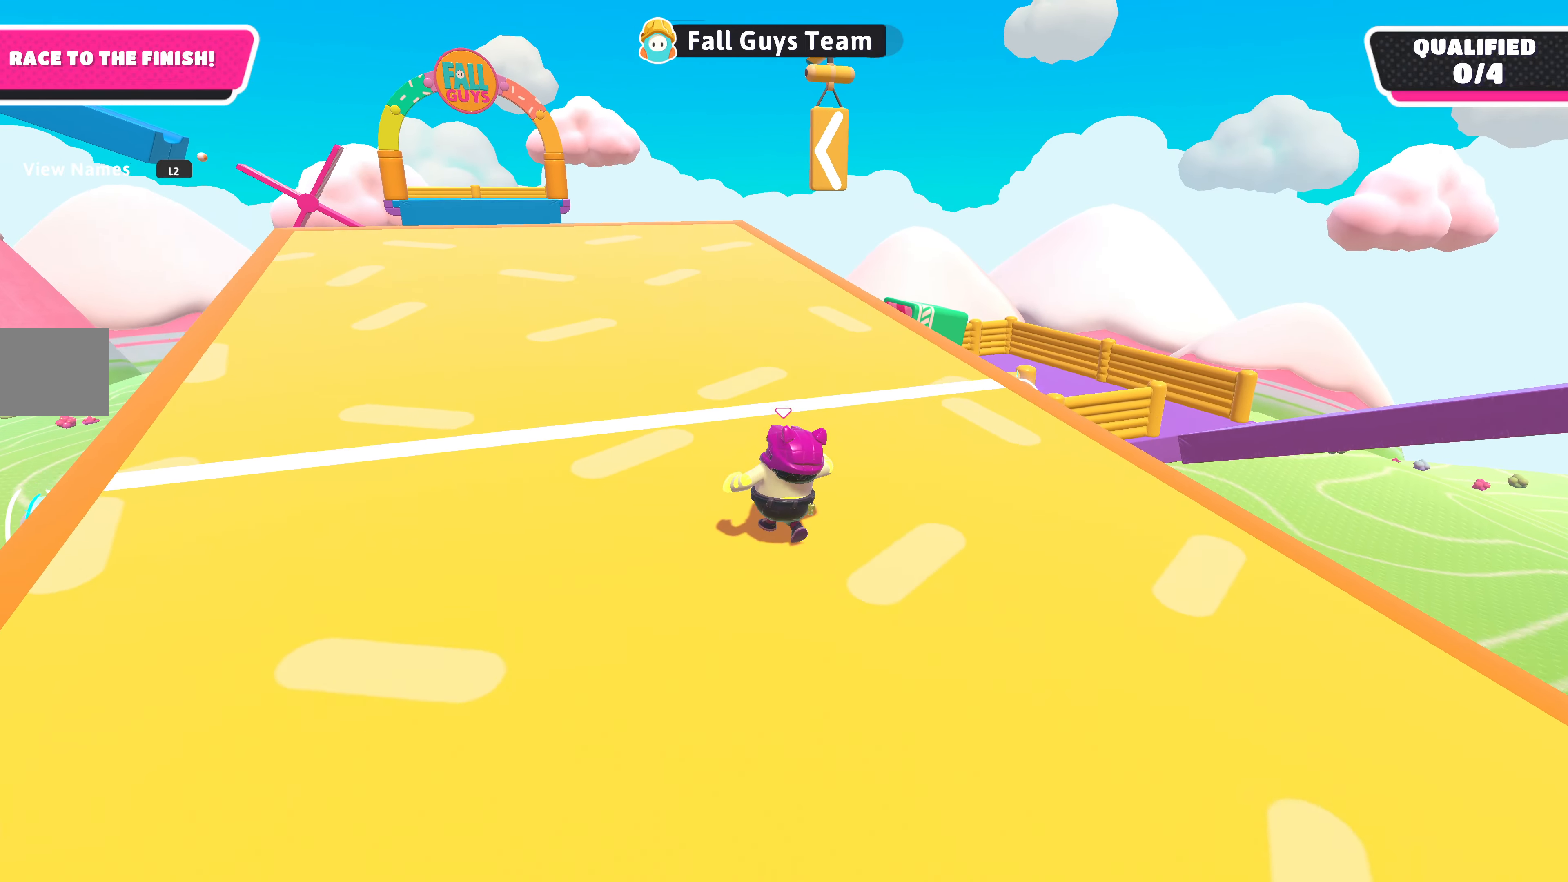
{"buttons": [], "left_stick": "up-left", "right_stick": "up", "events": [[333, "right_stick", "up"]]}
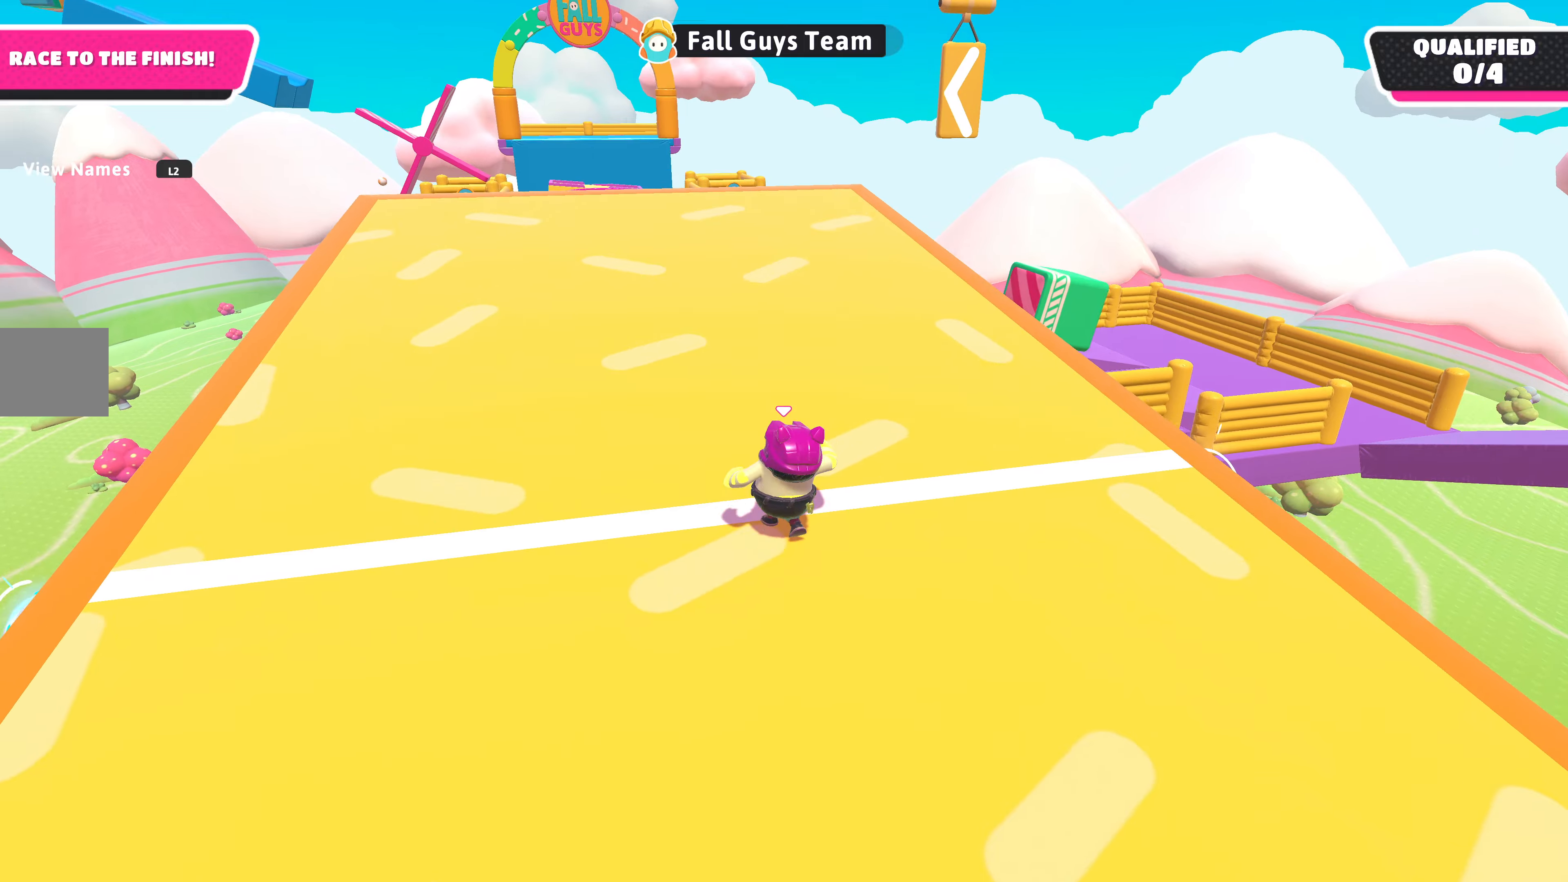
{"buttons": [], "left_stick": "up", "right_stick": "center", "events": [[33, "left_stick", "up"], [133, "right_stick", "center"]]}
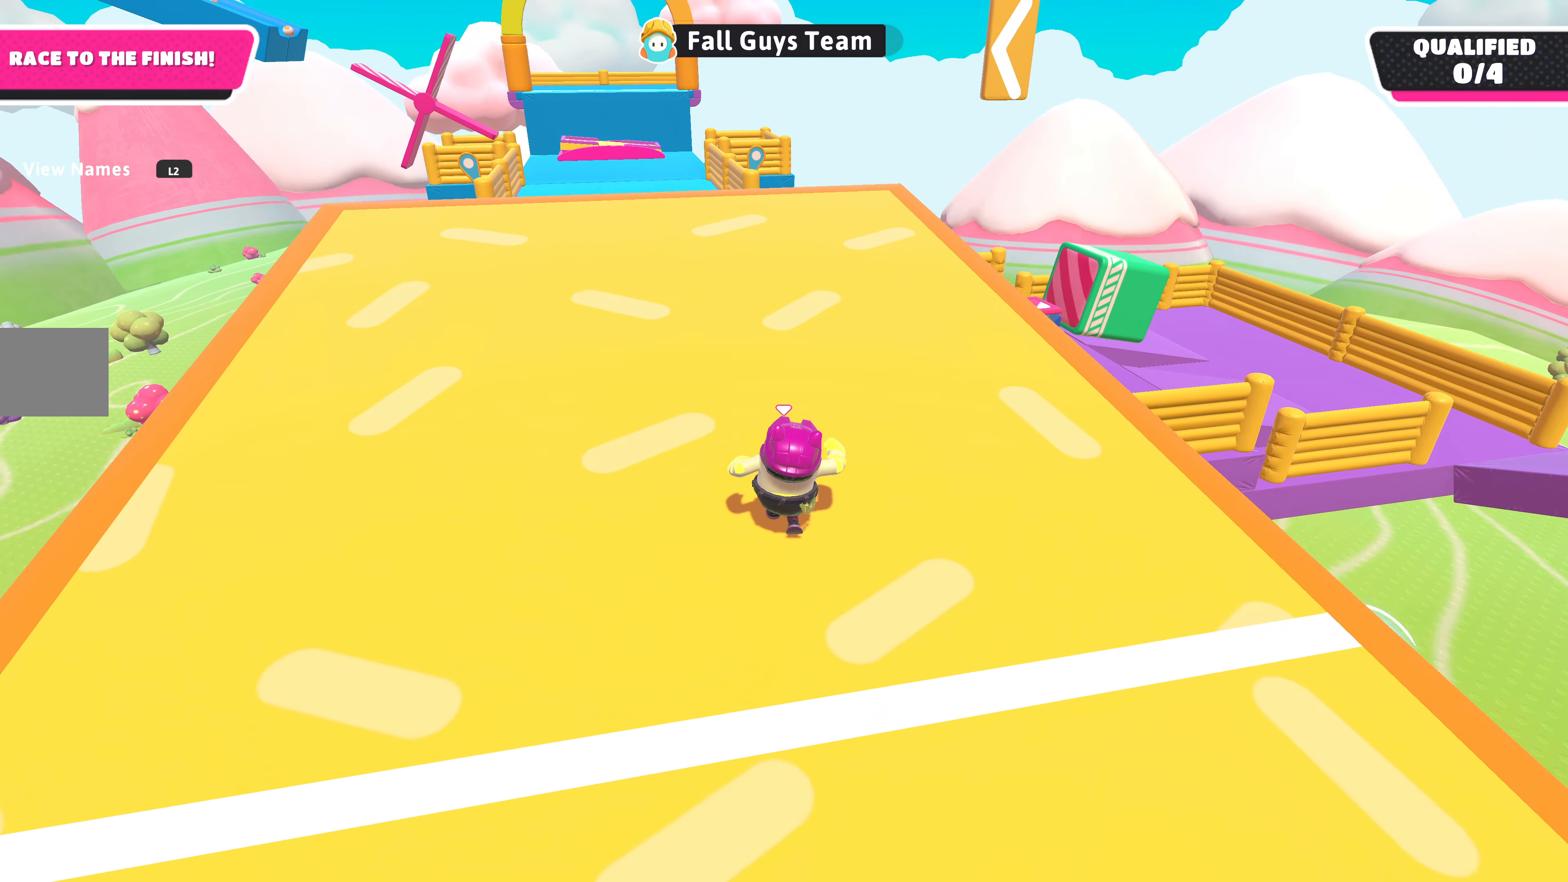
{"buttons": [], "left_stick": "up", "right_stick": "up", "events": [[300, "right_stick", "up-left"], [400, "right_stick", "up"]]}
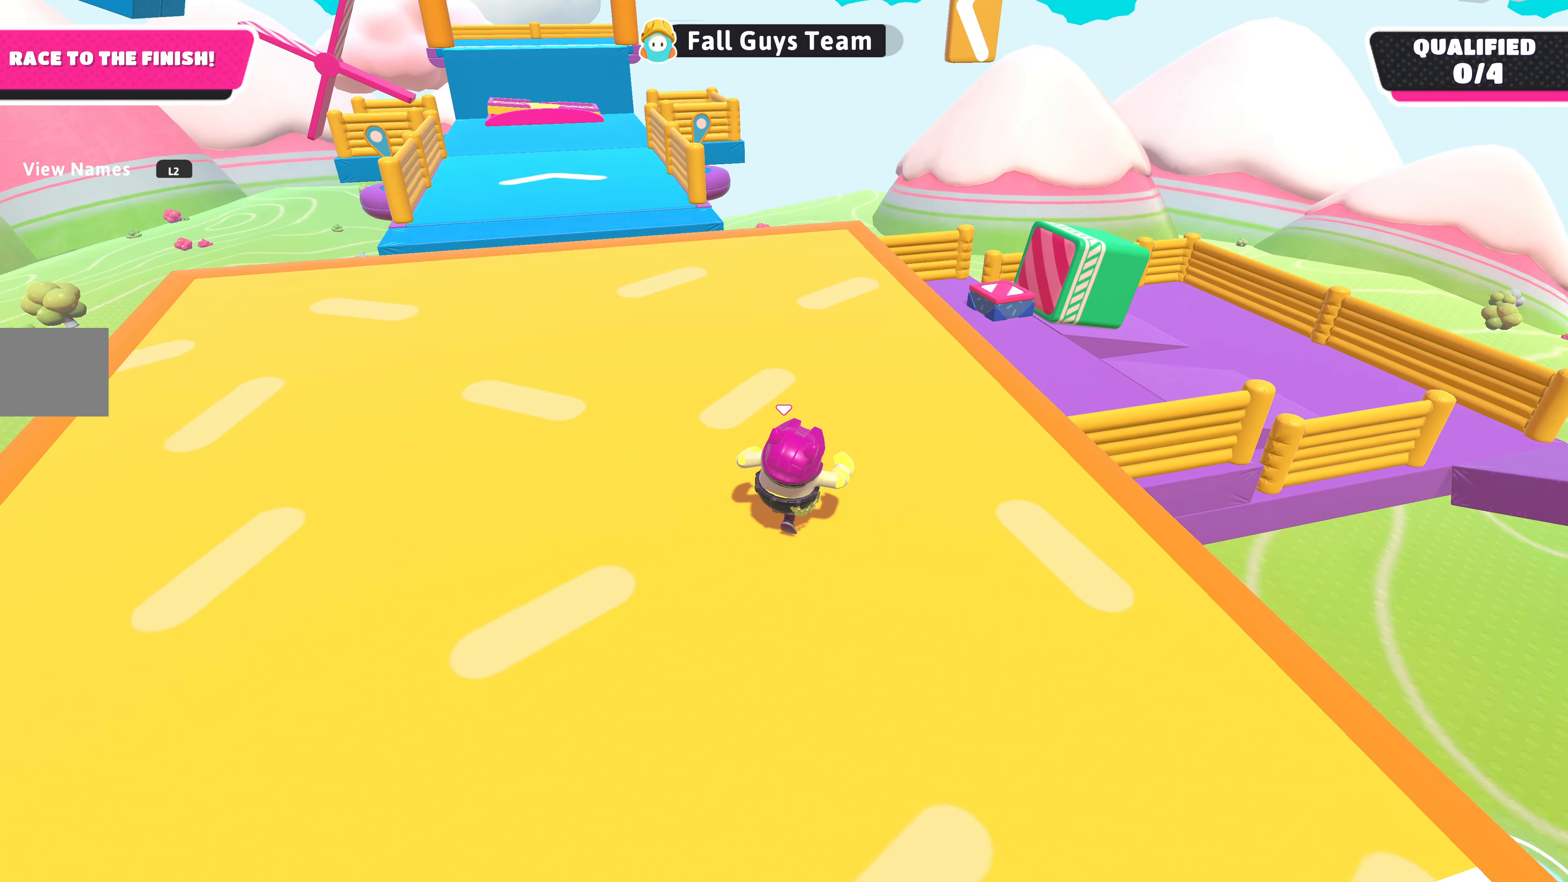
{"buttons": [], "left_stick": "up", "right_stick": "up-left", "events": [[66, "right_stick", "center"], [466, "right_stick", "up-left"]]}
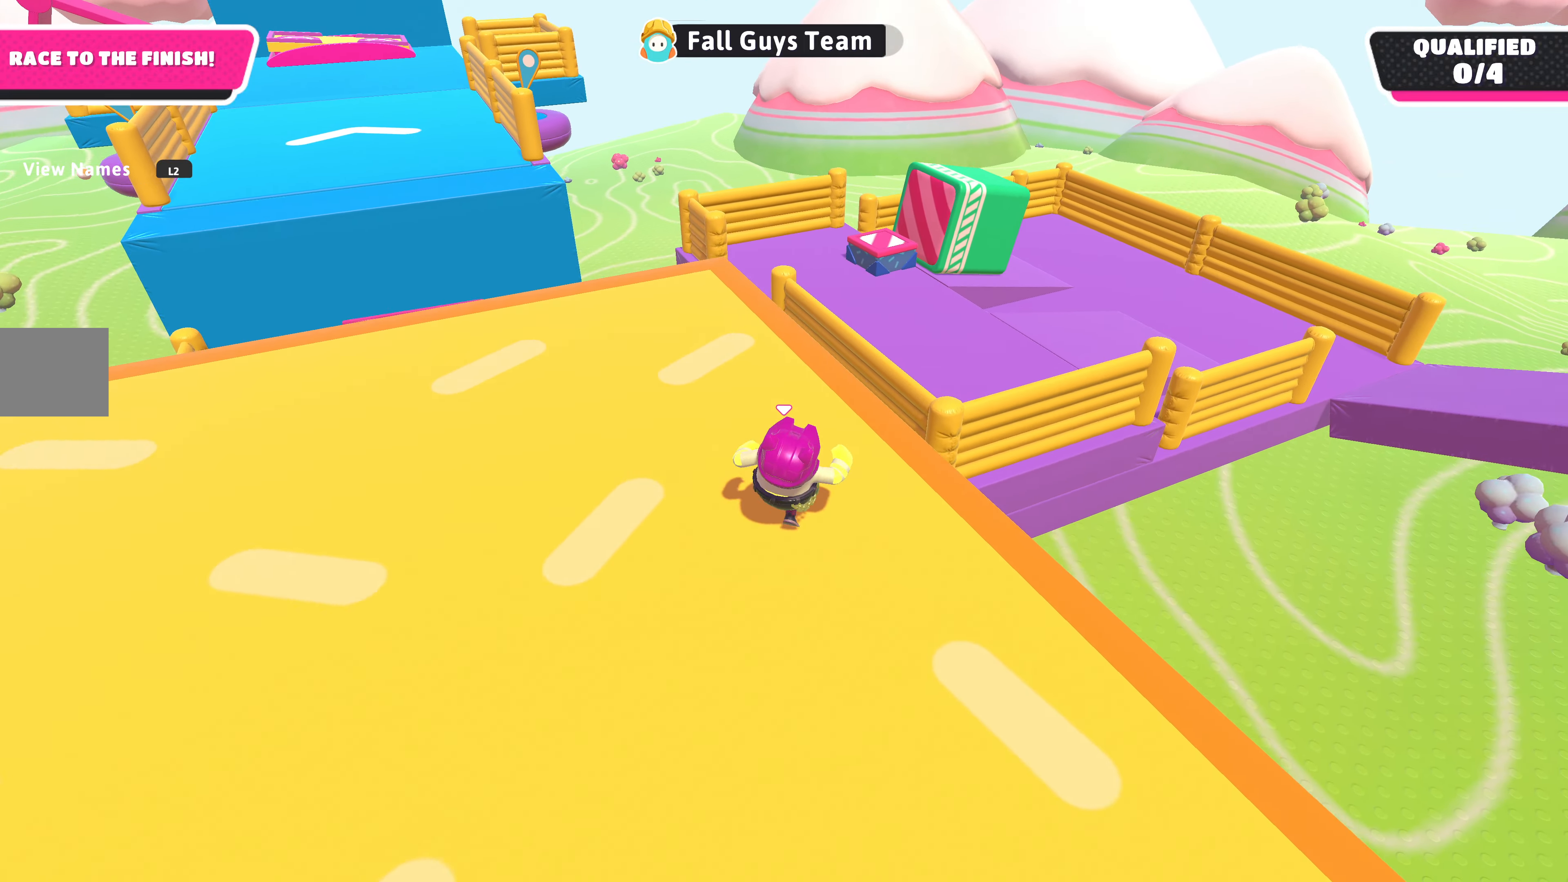
{"buttons": [], "left_stick": "up", "right_stick": "center", "events": [[33, "right_stick", "up"], [166, "right_stick", "center"]]}
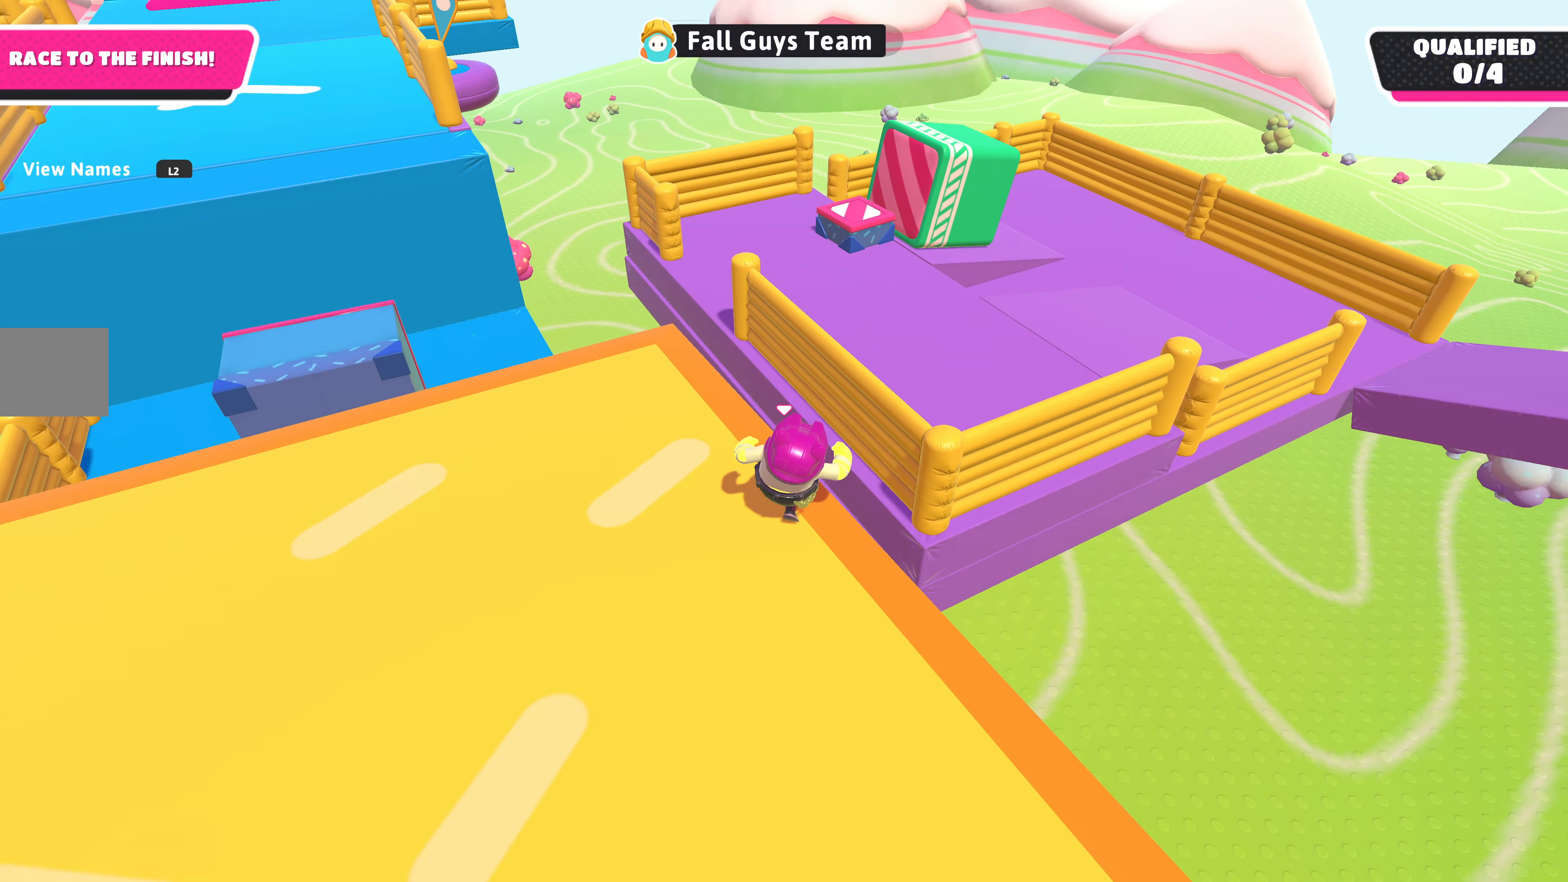
{"buttons": ["SQUARE"], "left_stick": "up", "right_stick": "center", "events": [[133, "CROSS", "down"], [300, "CROSS", "up"], [500, "SQUARE", "down"]]}
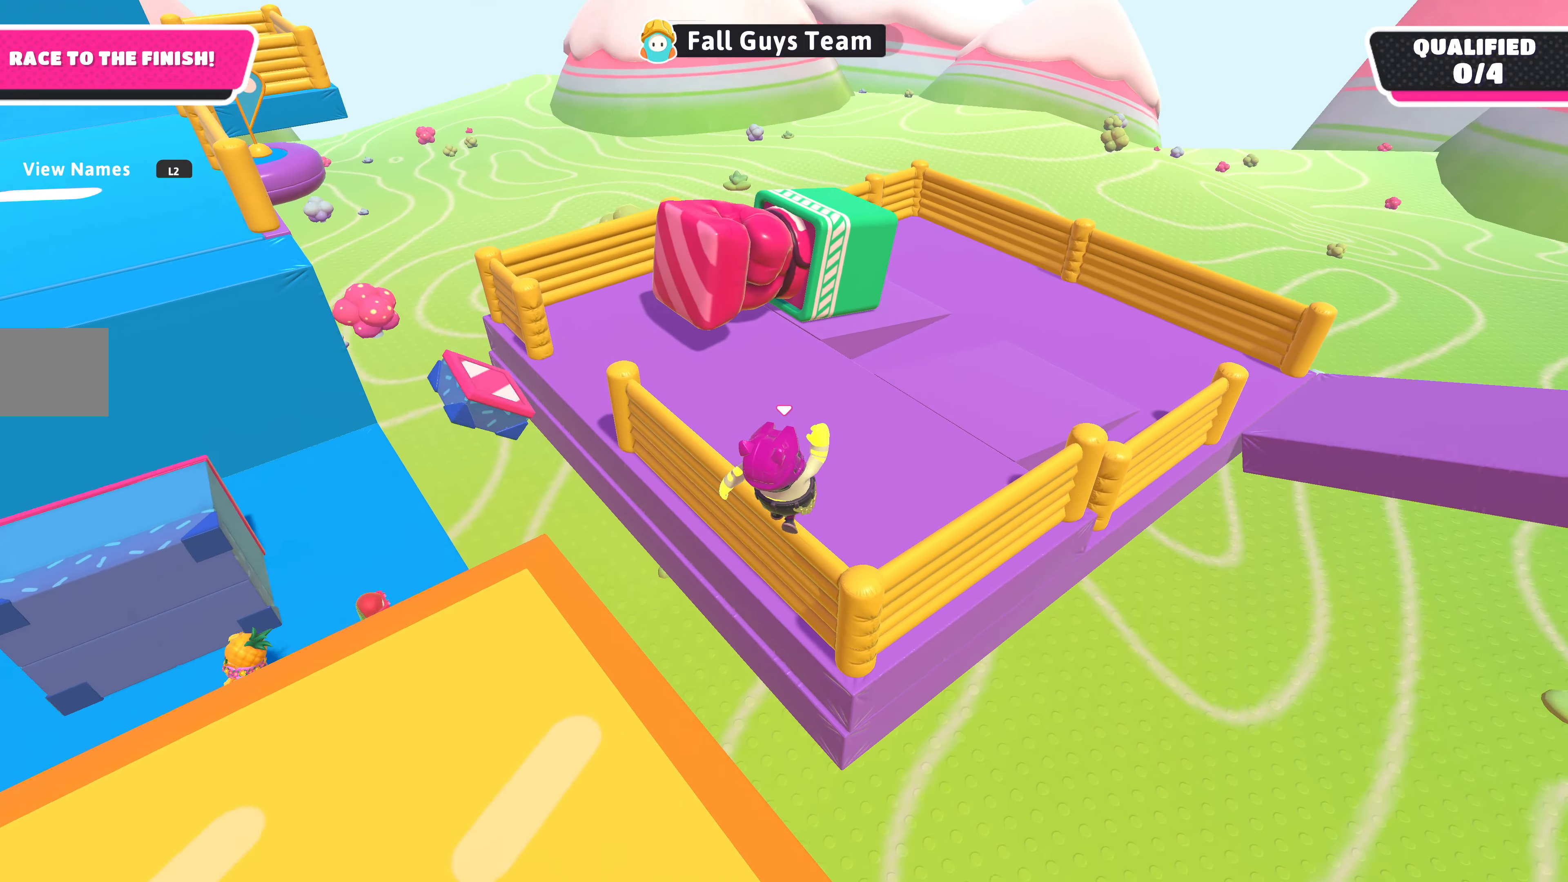
{"buttons": [], "left_stick": "up", "right_stick": "down-left", "events": [[100, "SQUARE", "up"], [233, "right_stick", "down-left"]]}
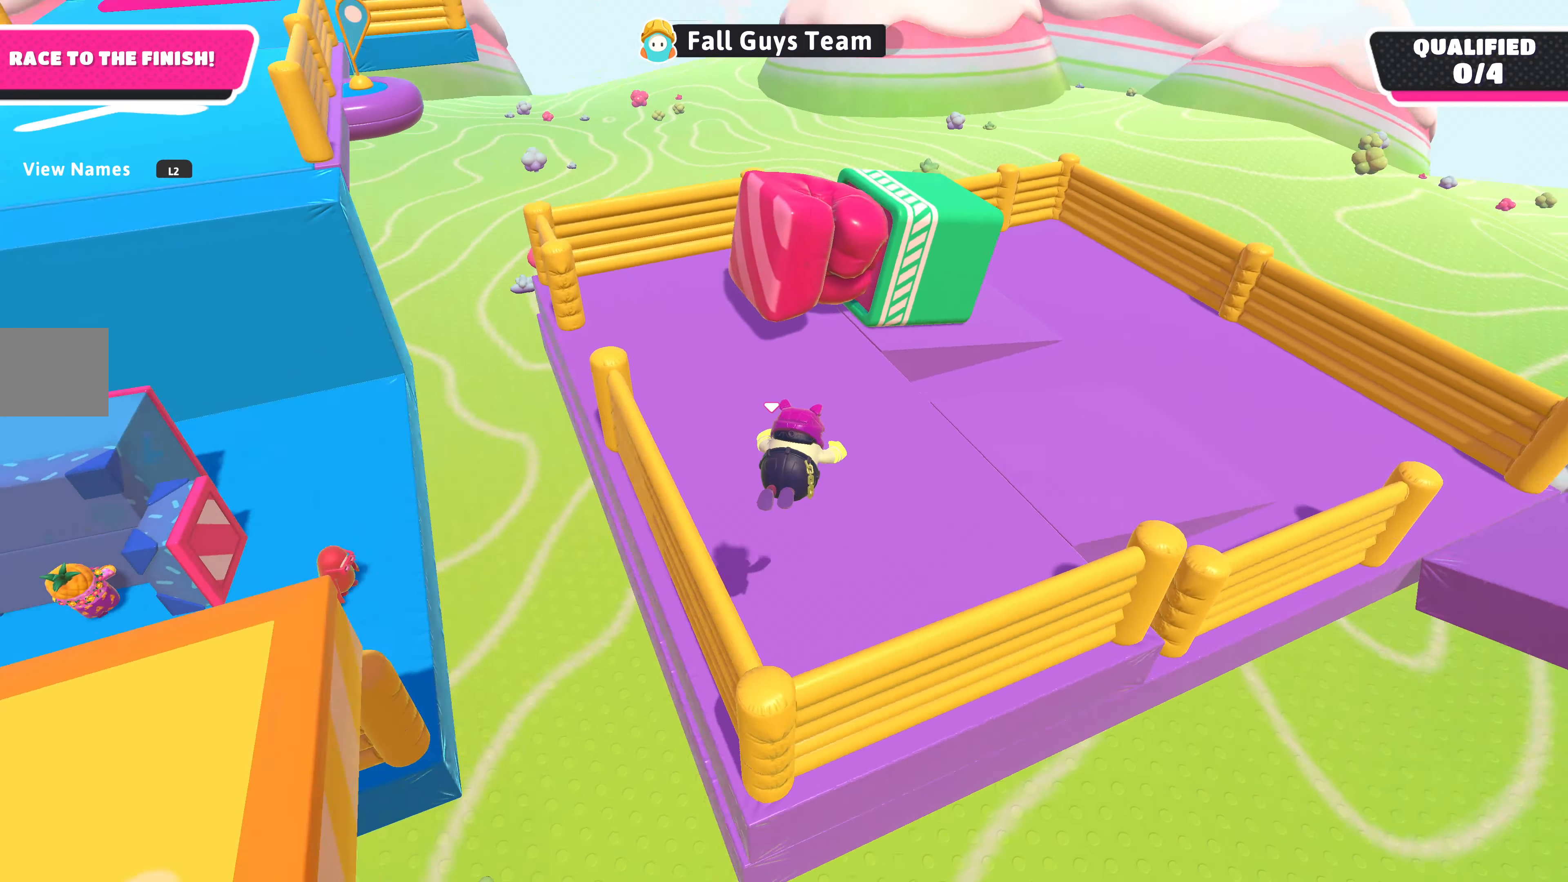
{"buttons": [], "left_stick": "up", "right_stick": "down-left", "events": []}
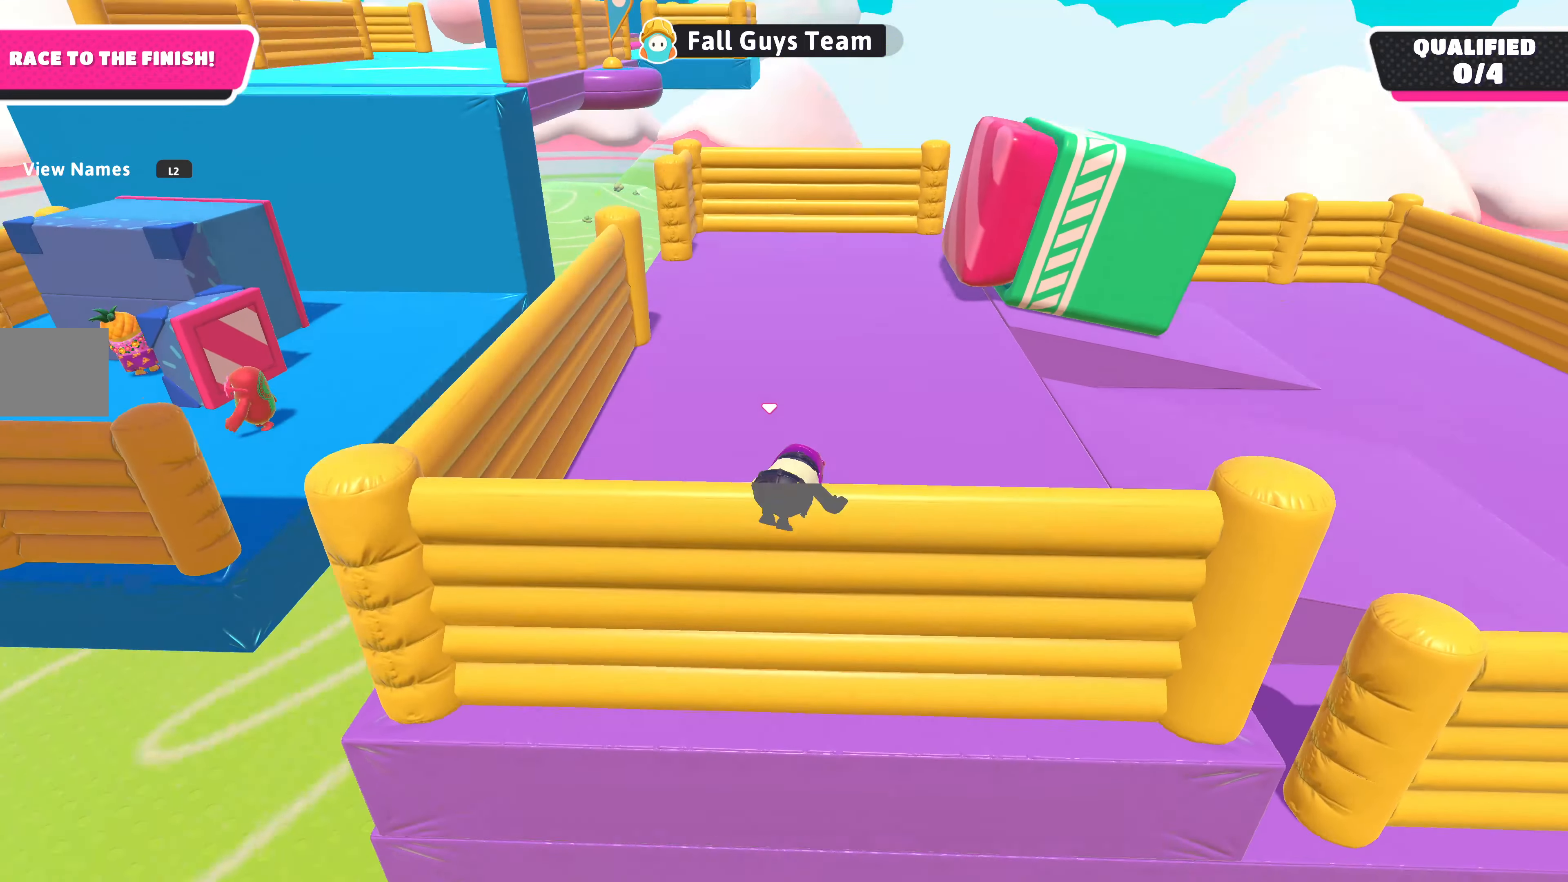
{"buttons": [], "left_stick": "up", "right_stick": "up-left", "events": [[33, "right_stick", "center"], [333, "right_stick", "left"], [500, "right_stick", "up-left"]]}
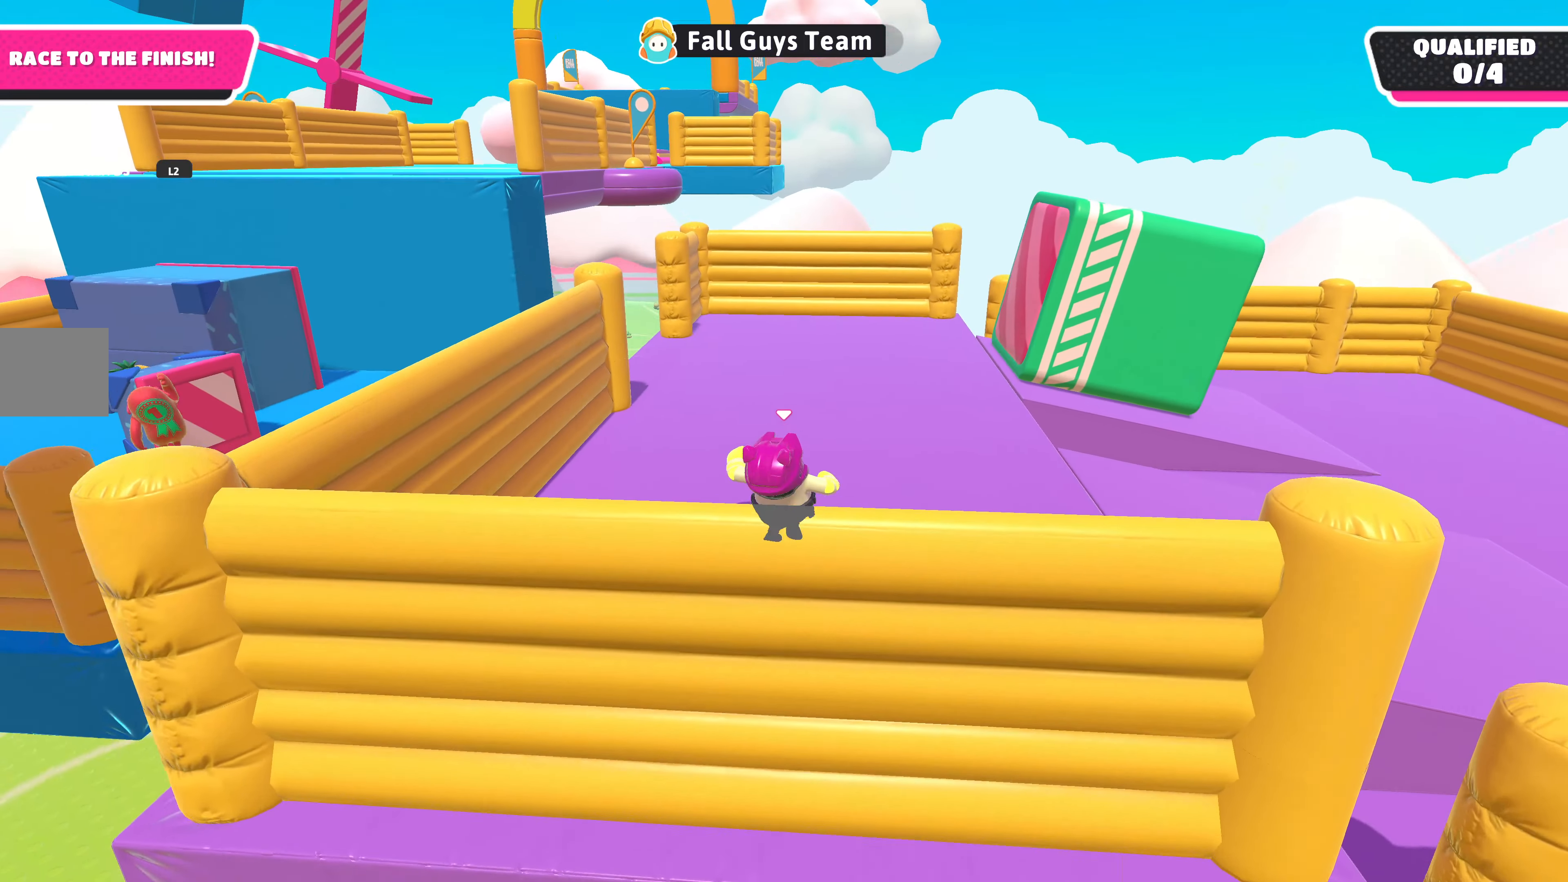
{"buttons": [], "left_stick": "up-right", "right_stick": "center", "events": [[233, "right_stick", "left"], [333, "right_stick", "center"], [466, "left_stick", "up-right"]]}
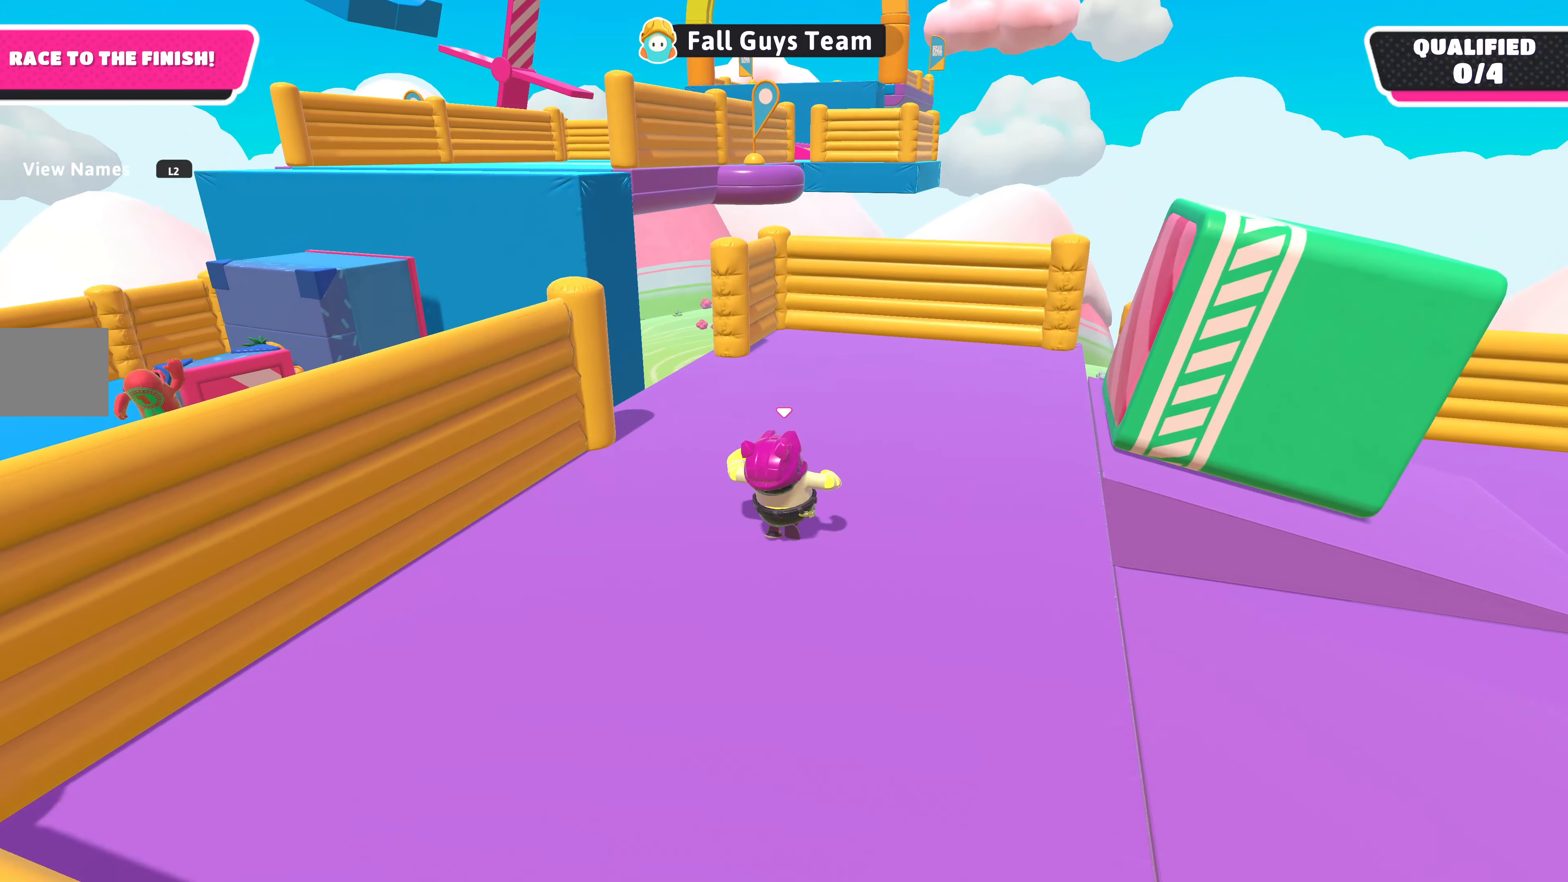
{"buttons": [], "left_stick": "up-right", "right_stick": "up-left", "events": [[66, "right_stick", "up-left"]]}
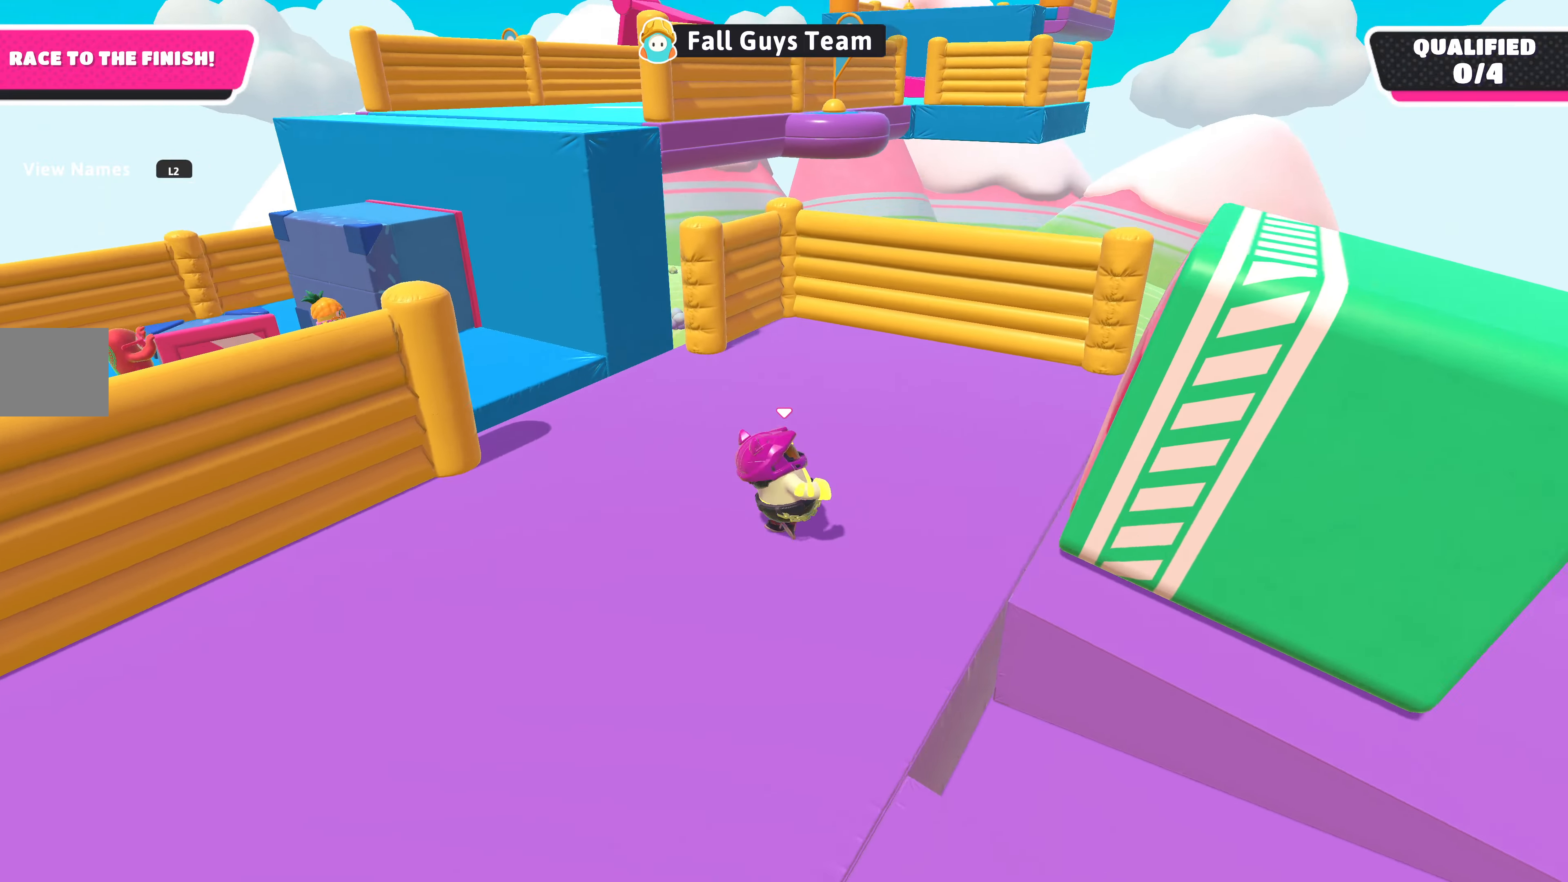
{"buttons": [], "left_stick": "center", "right_stick": "center", "events": [[33, "right_stick", "up"], [66, "left_stick", "right"], [267, "right_stick", "left"], [367, "left_stick", "center"], [434, "right_stick", "center"]]}
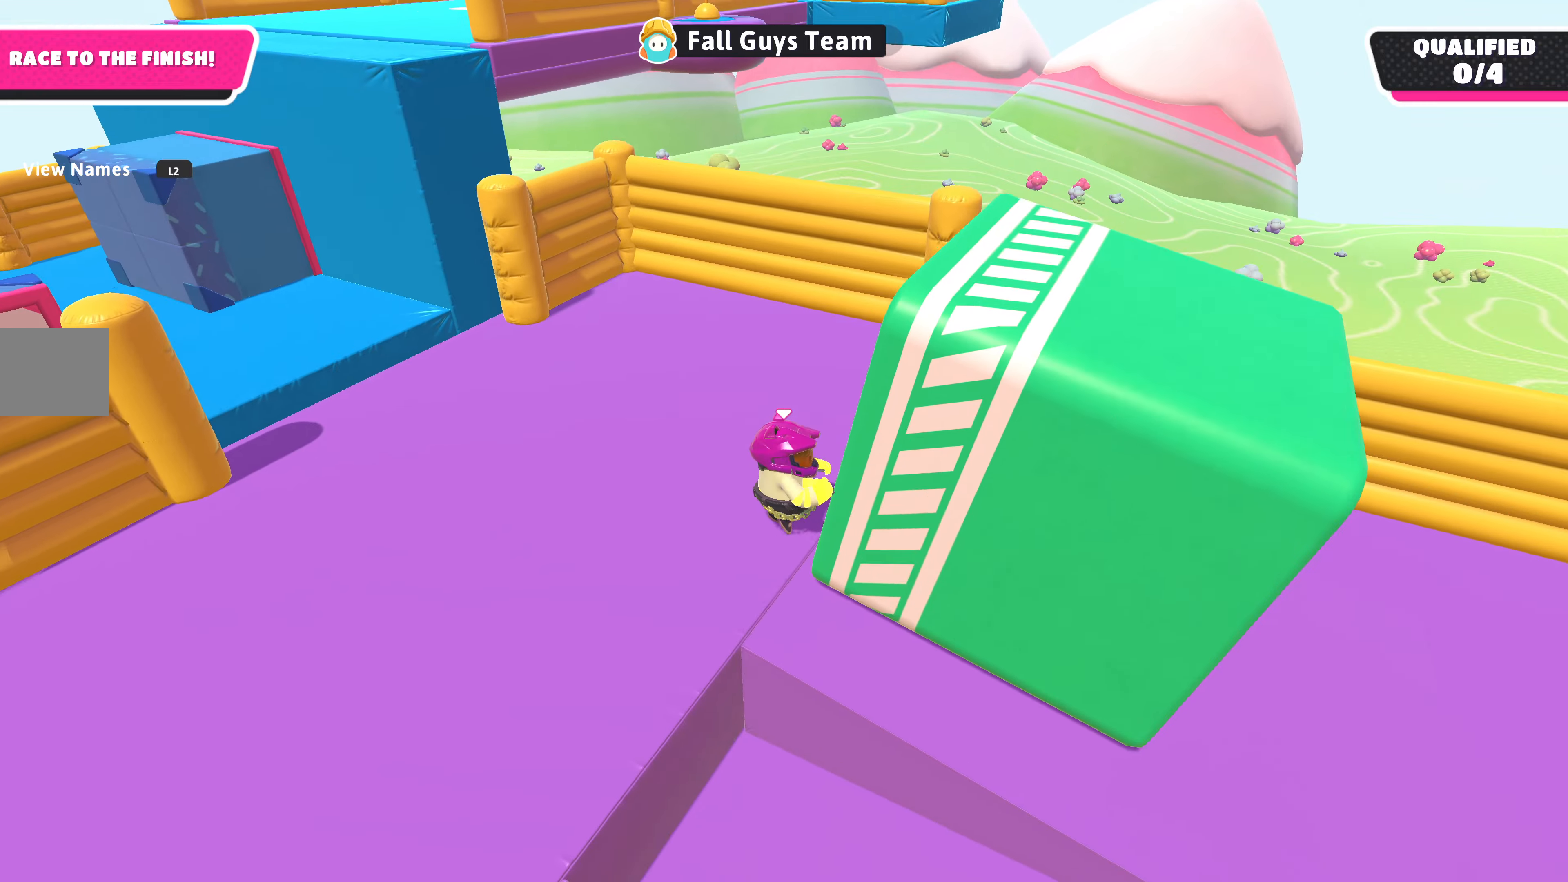
{"buttons": [], "left_stick": "center", "right_stick": "center", "events": [[100, "left_stick", "right"], [167, "left_stick", "center"]]}
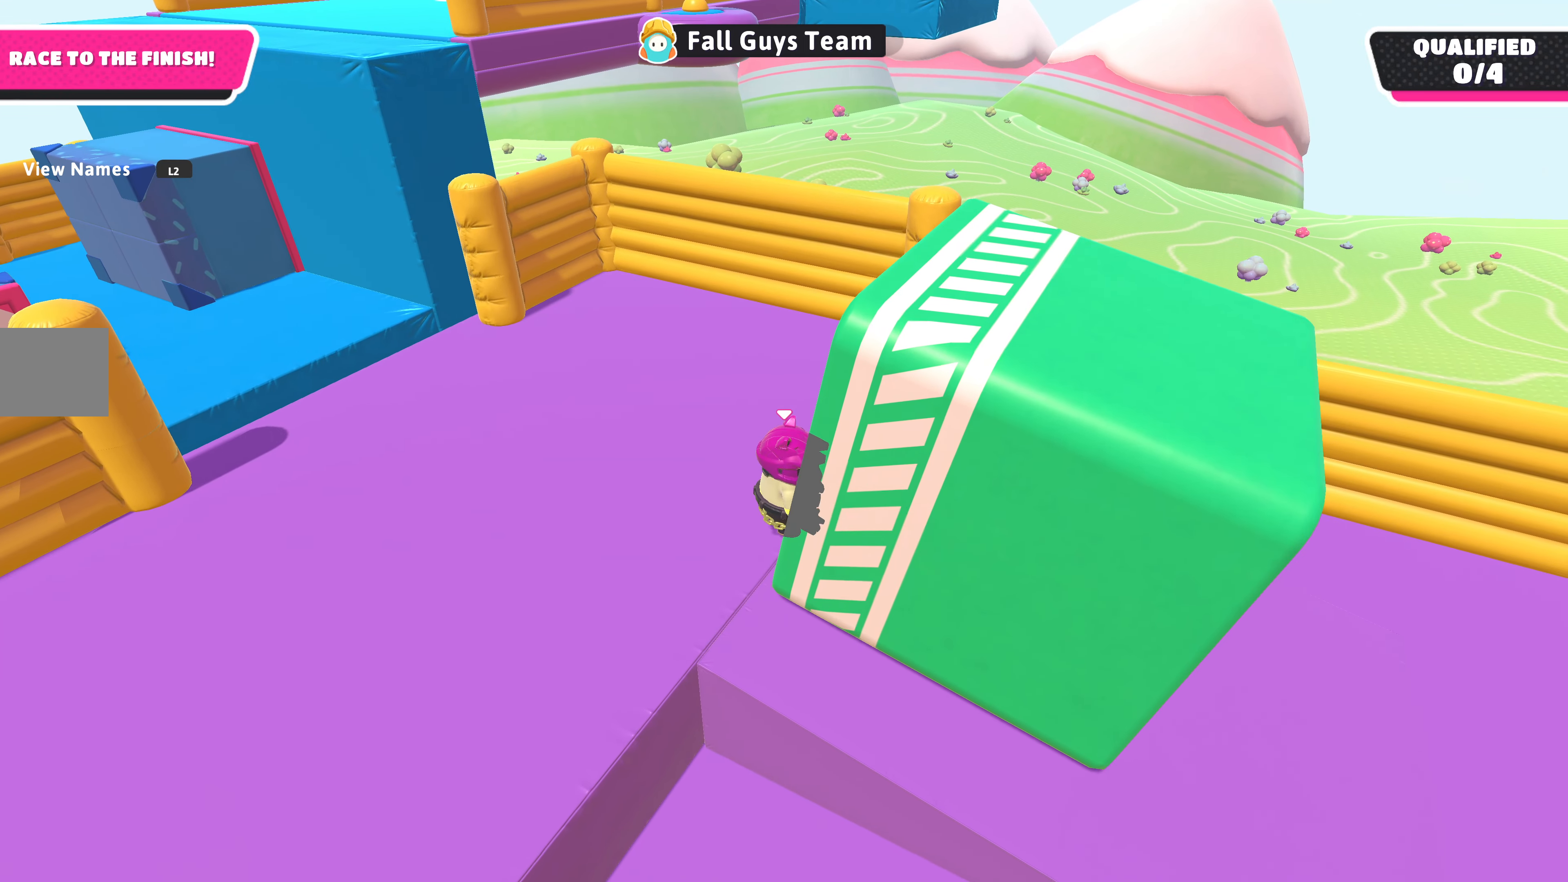
{"buttons": [], "left_stick": "up-left", "right_stick": "center", "events": [[300, "left_stick", "up-left"], [367, "CROSS", "down"], [434, "CROSS", "up"]]}
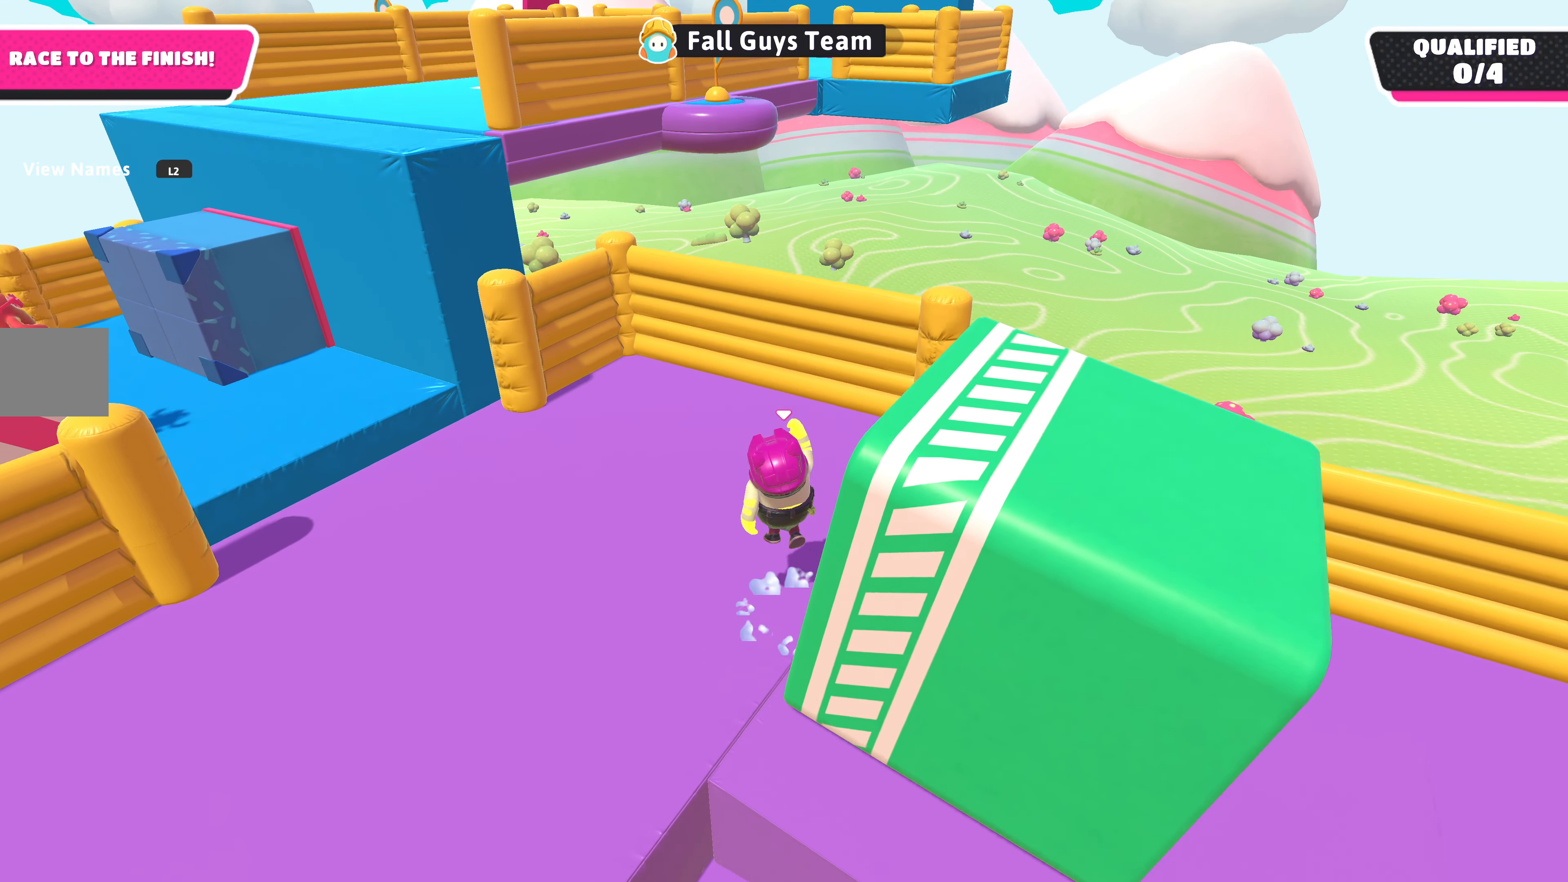
{"buttons": [], "left_stick": "down-right", "right_stick": "center", "events": [[134, "left_stick", "center"], [267, "left_stick", "down-right"]]}
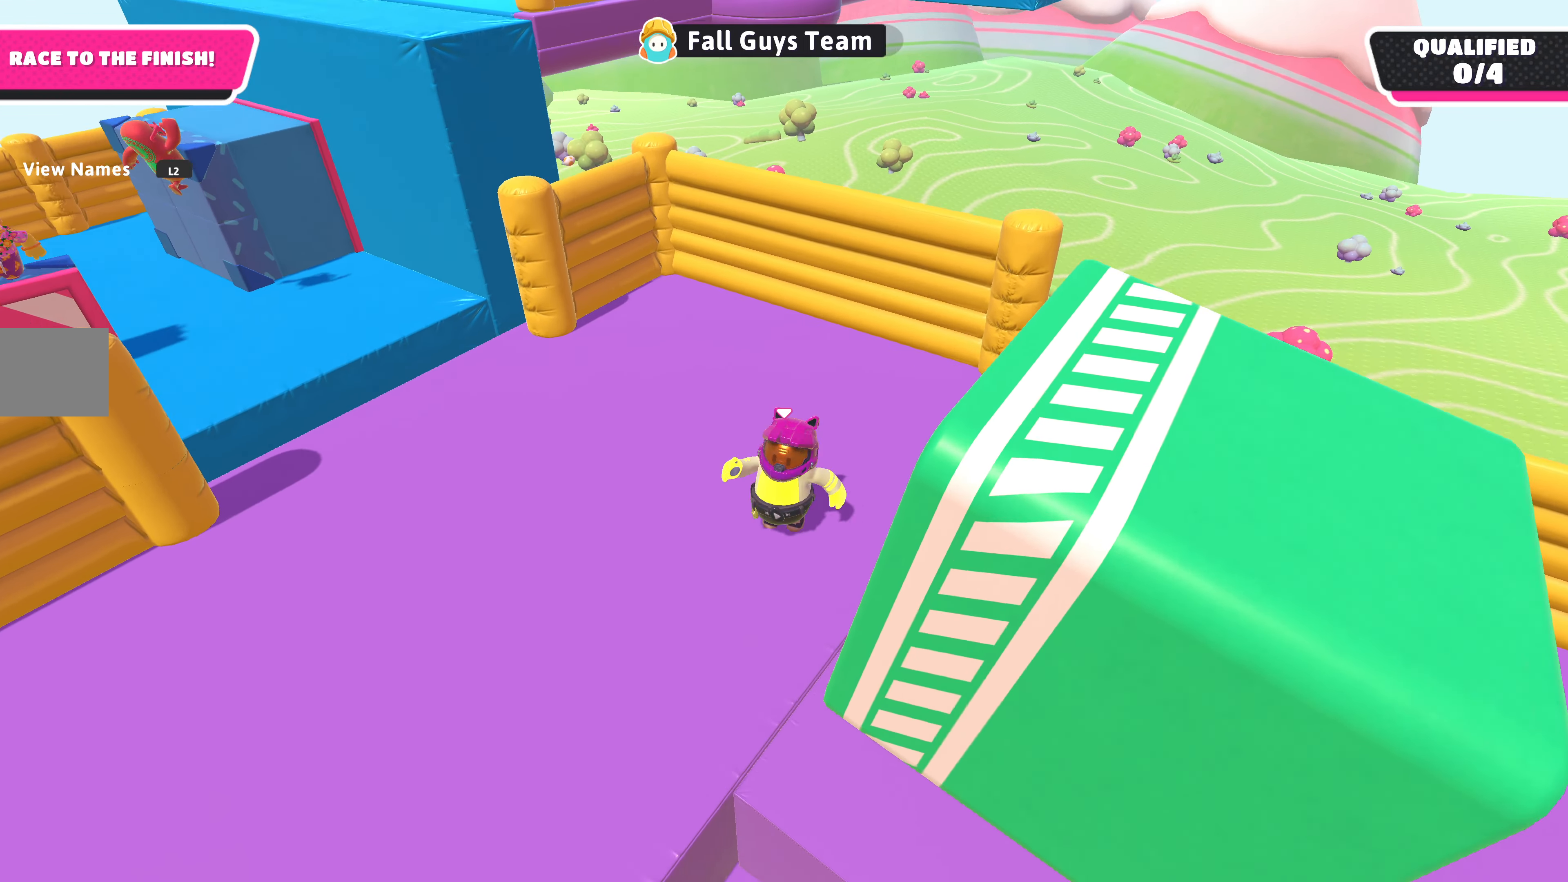
{"buttons": ["CROSS"], "left_stick": "center", "right_stick": "center", "events": [[267, "left_stick", "center"], [400, "CROSS", "down"]]}
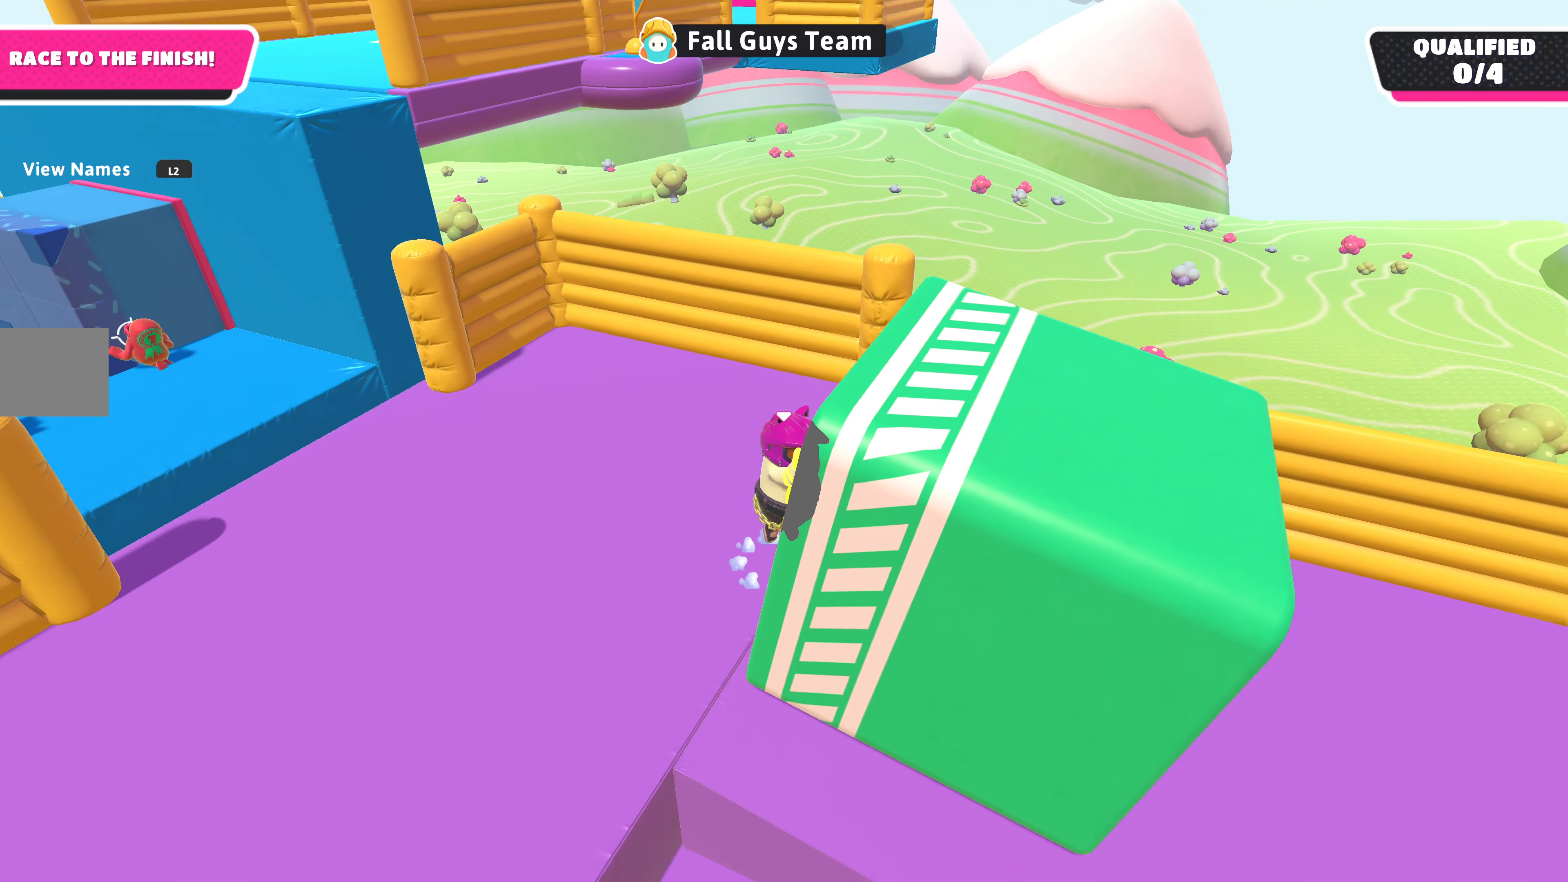
{"buttons": [], "left_stick": "center", "right_stick": "center", "events": [[334, "CROSS", "up"]]}
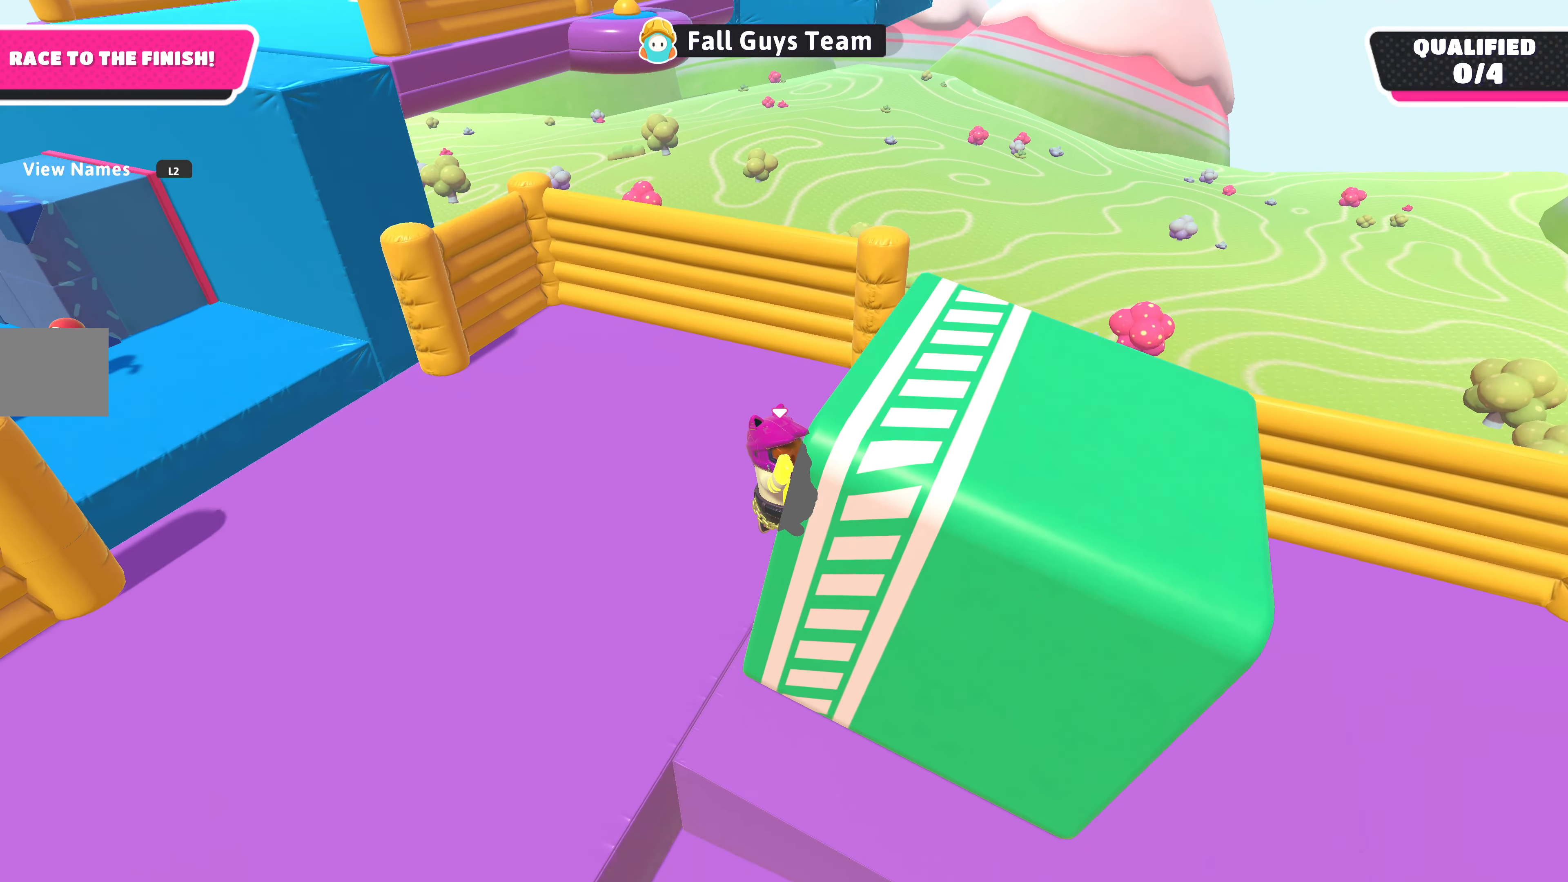
{"buttons": ["CROSS"], "left_stick": "center", "right_stick": "center", "events": [[500, "CROSS", "down"]]}
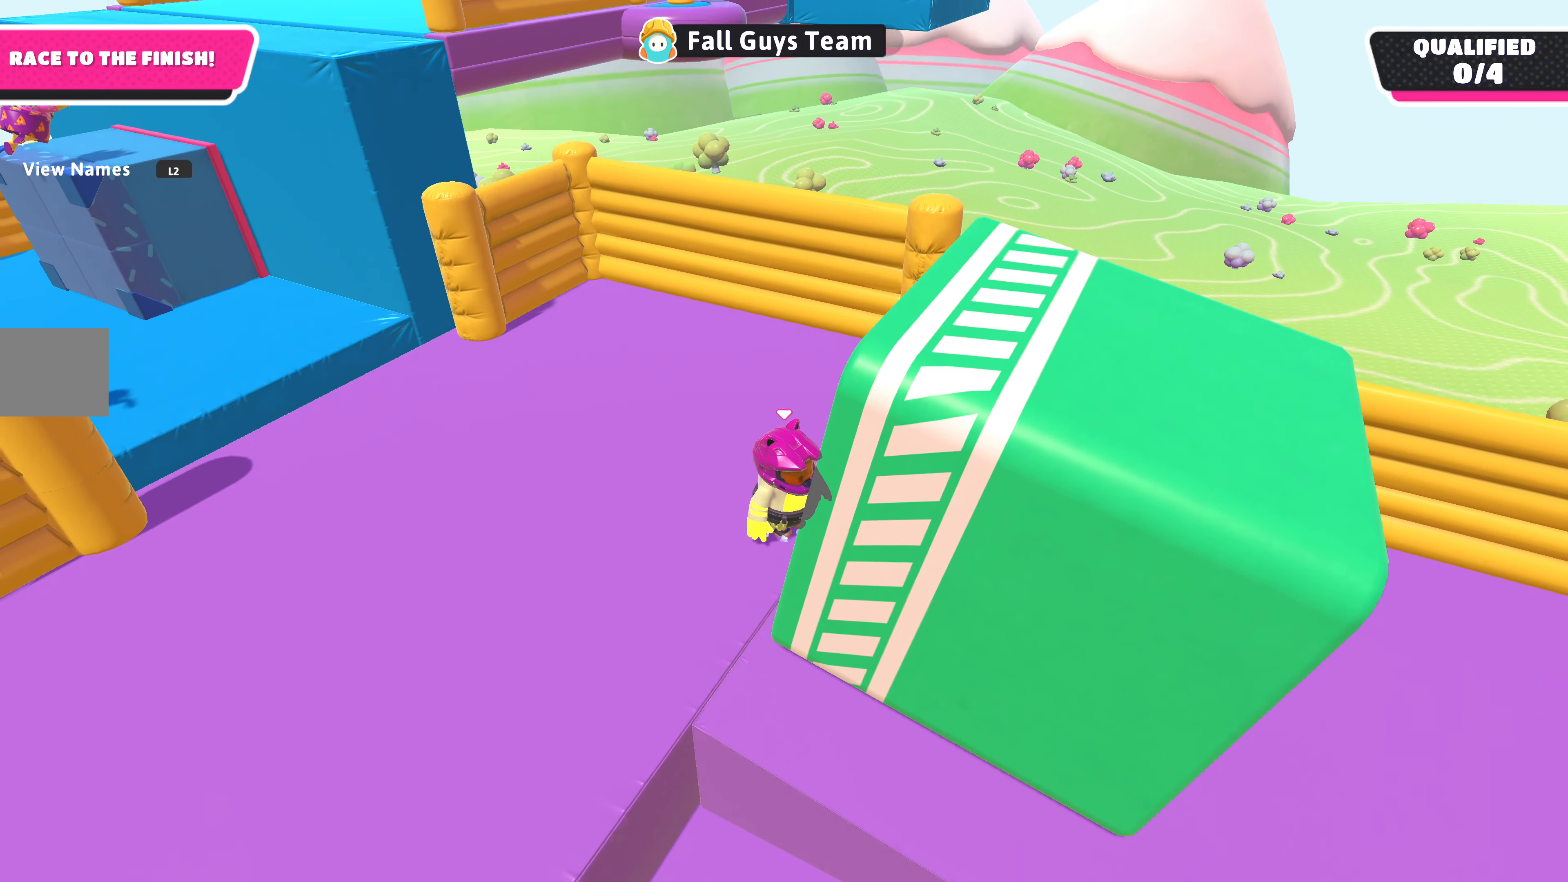
{"buttons": [], "left_stick": "center", "right_stick": "center", "events": [[367, "CROSS", "up"]]}
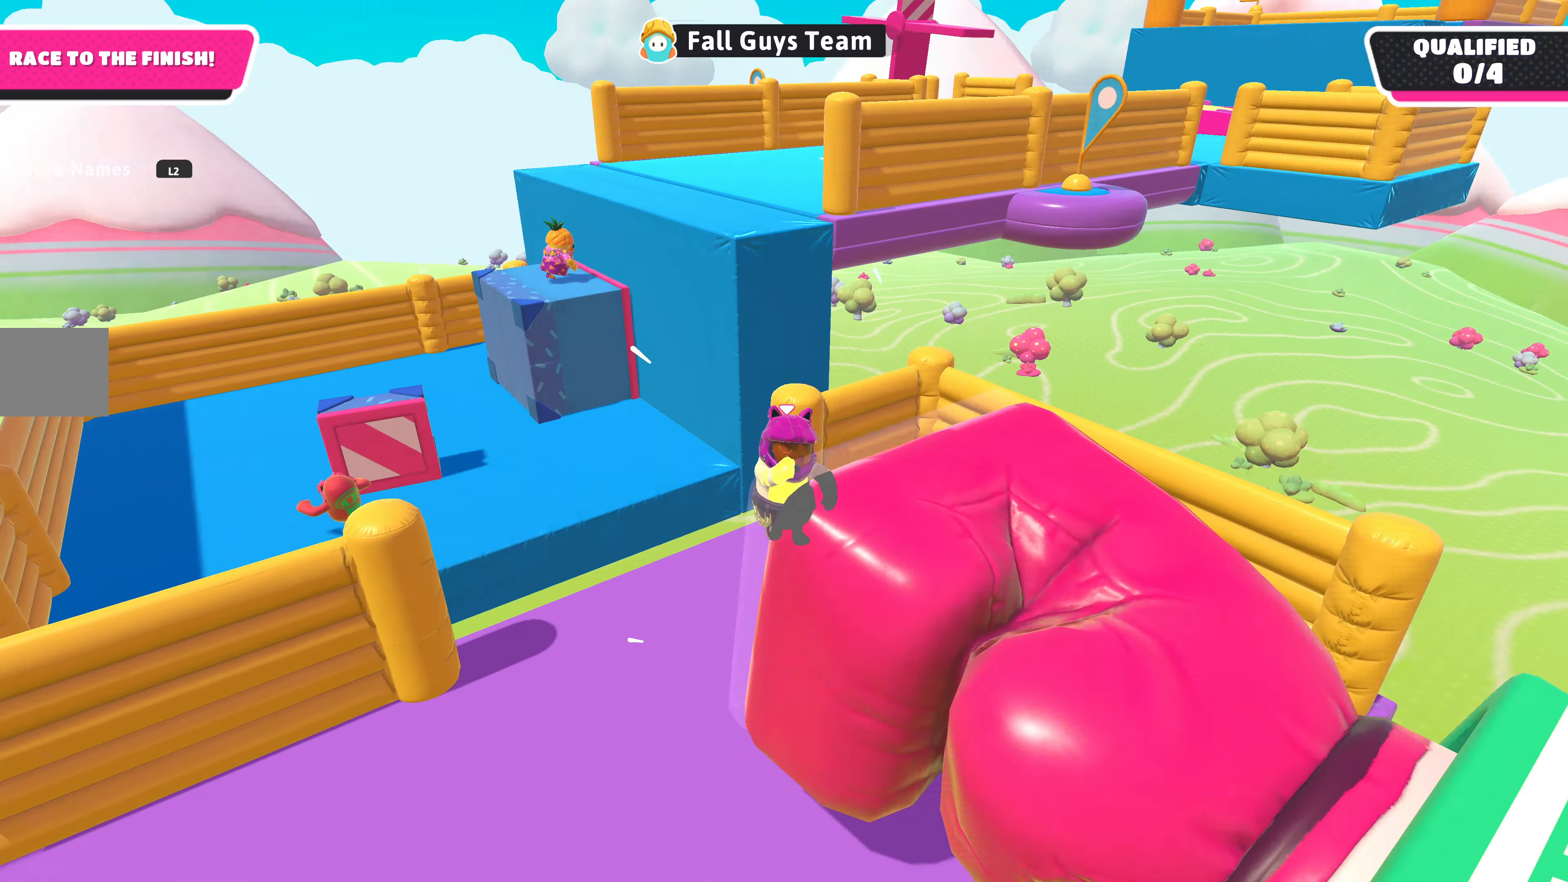
{"buttons": [], "left_stick": "up", "right_stick": "down", "events": [[67, "left_stick", "up-right"], [434, "left_stick", "up"], [434, "right_stick", "down"]]}
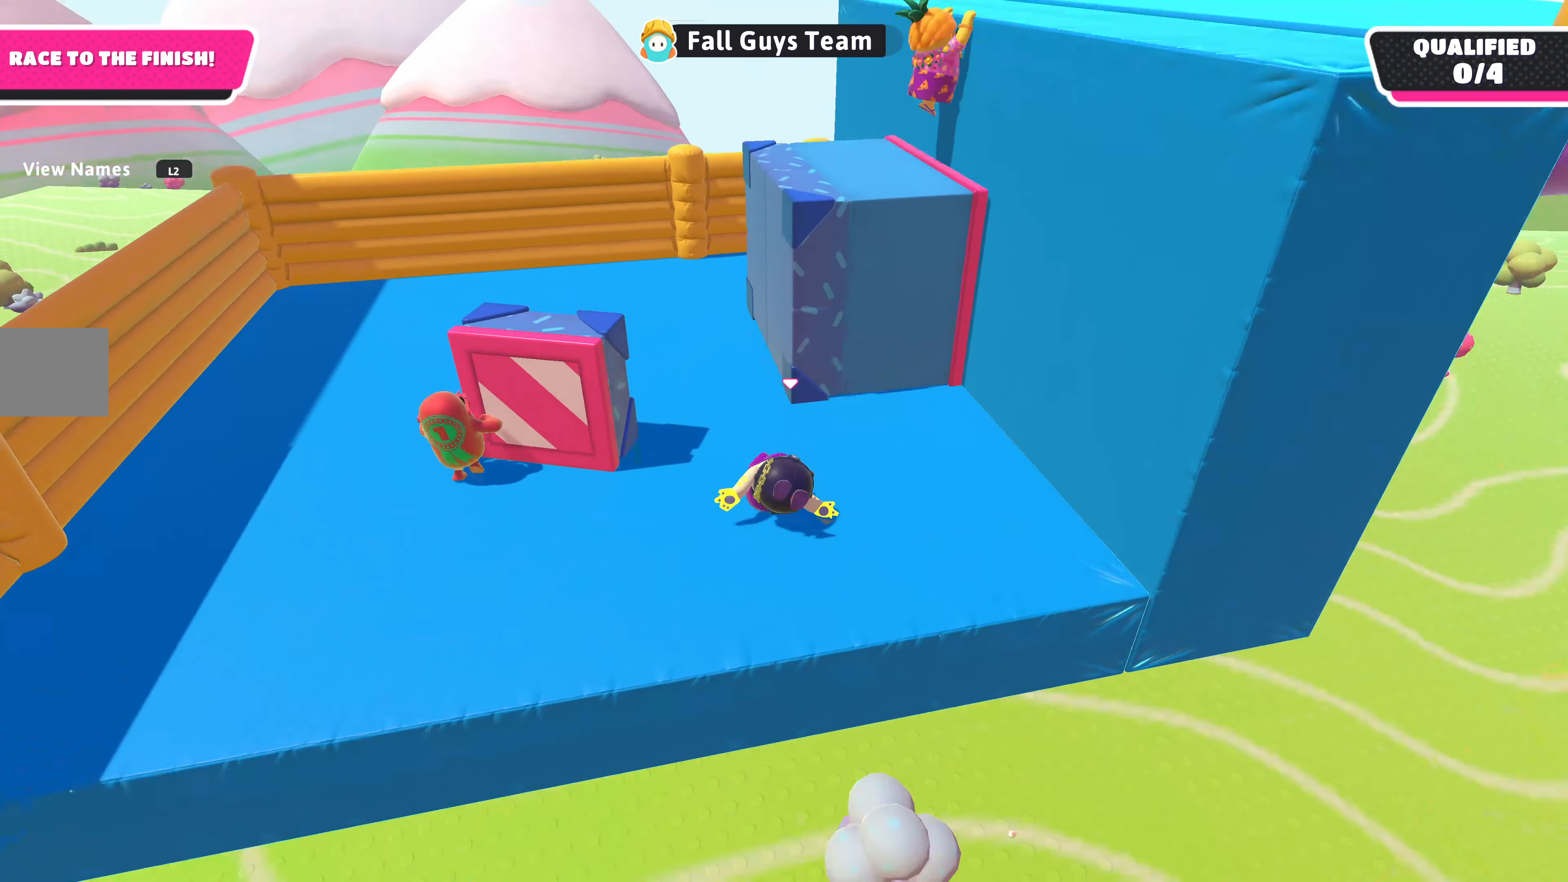
{"buttons": [], "left_stick": "center", "right_stick": "center", "events": [[67, "left_stick", "up-left"], [167, "left_stick", "left"], [267, "right_stick", "center"], [500, "left_stick", "center"]]}